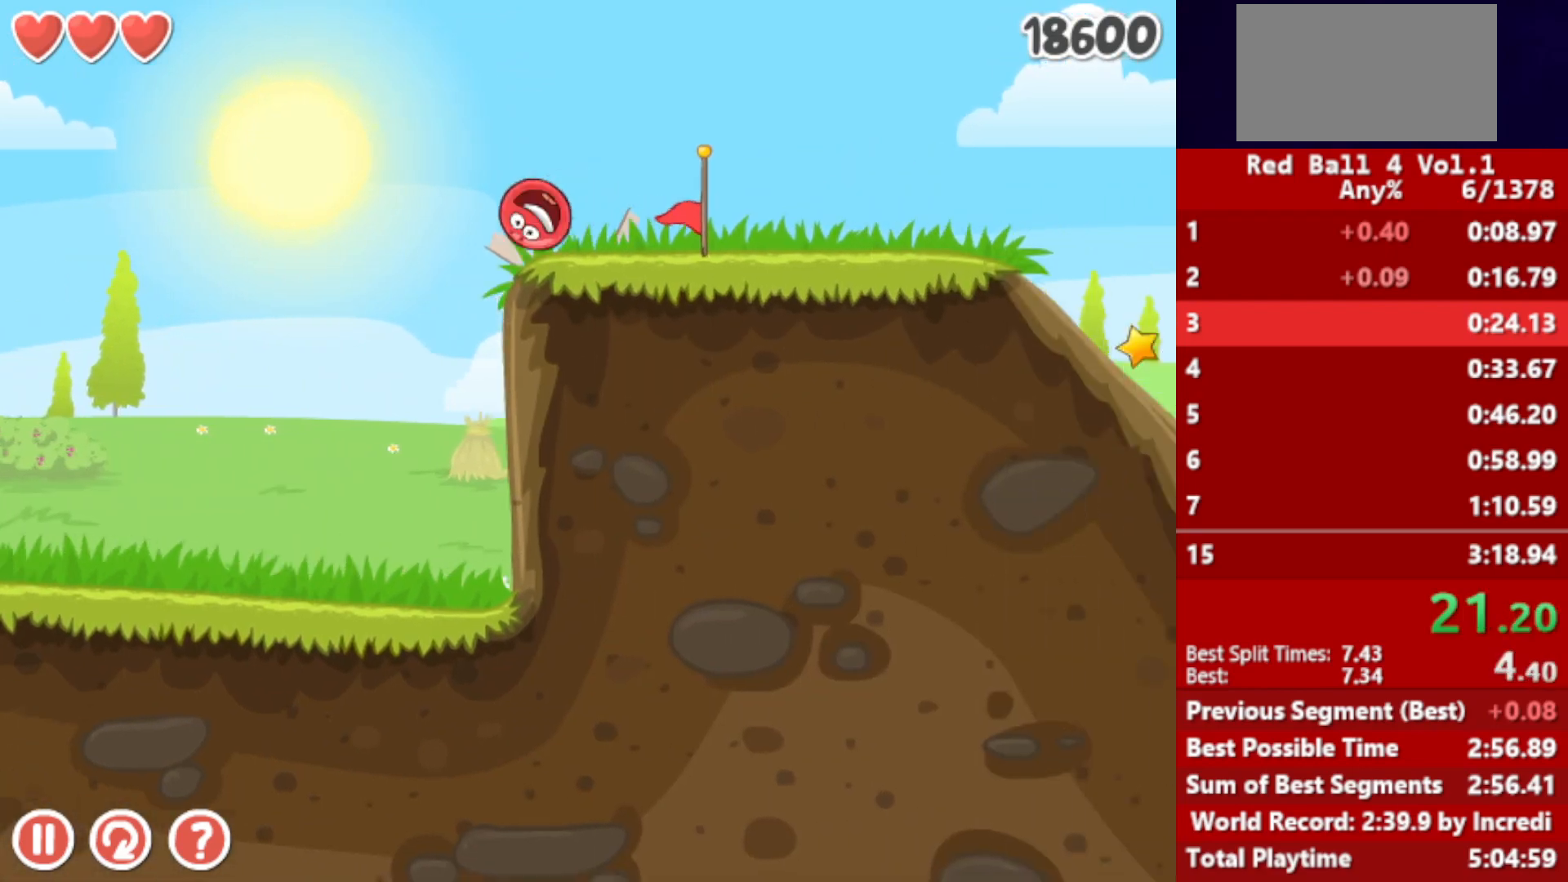
Gameplay with keyboard; each line is a JSON object with the keys held at the frame after it. "events" lists presses ("down") and releases ("up") of "down", "left", "p", "r", "right" and "up" between this image and that frame as [ms after this image, input, new state], when the widget could be followed in between. No other keys are recorded. Mouse input is not recorded.
{"keys": ["right", "up"], "events": [[417, "up", "down"]]}
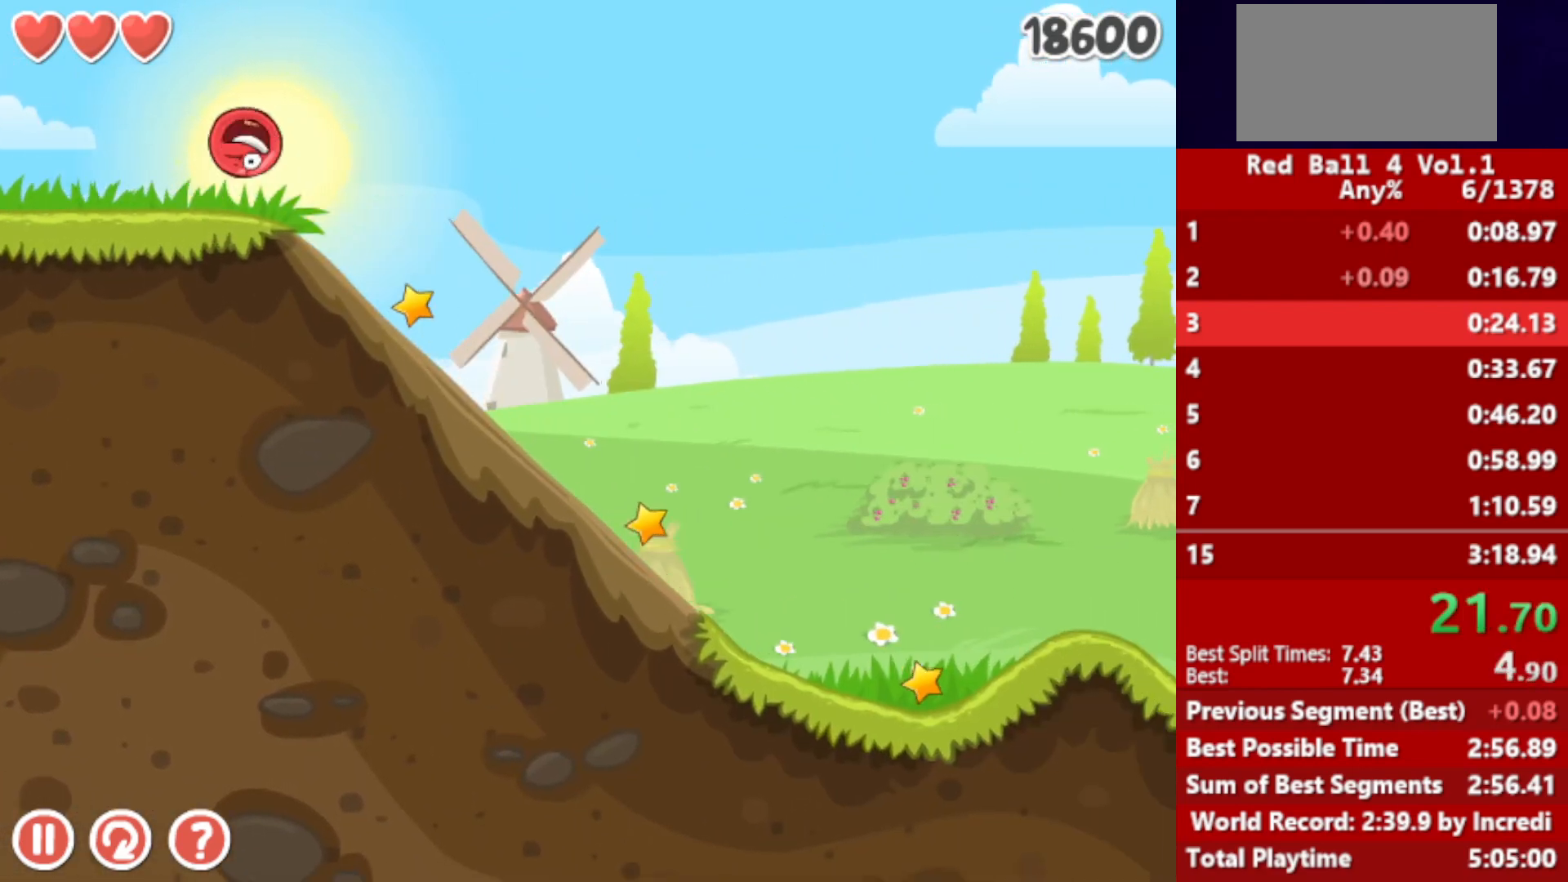
{"keys": ["right", "up"], "events": []}
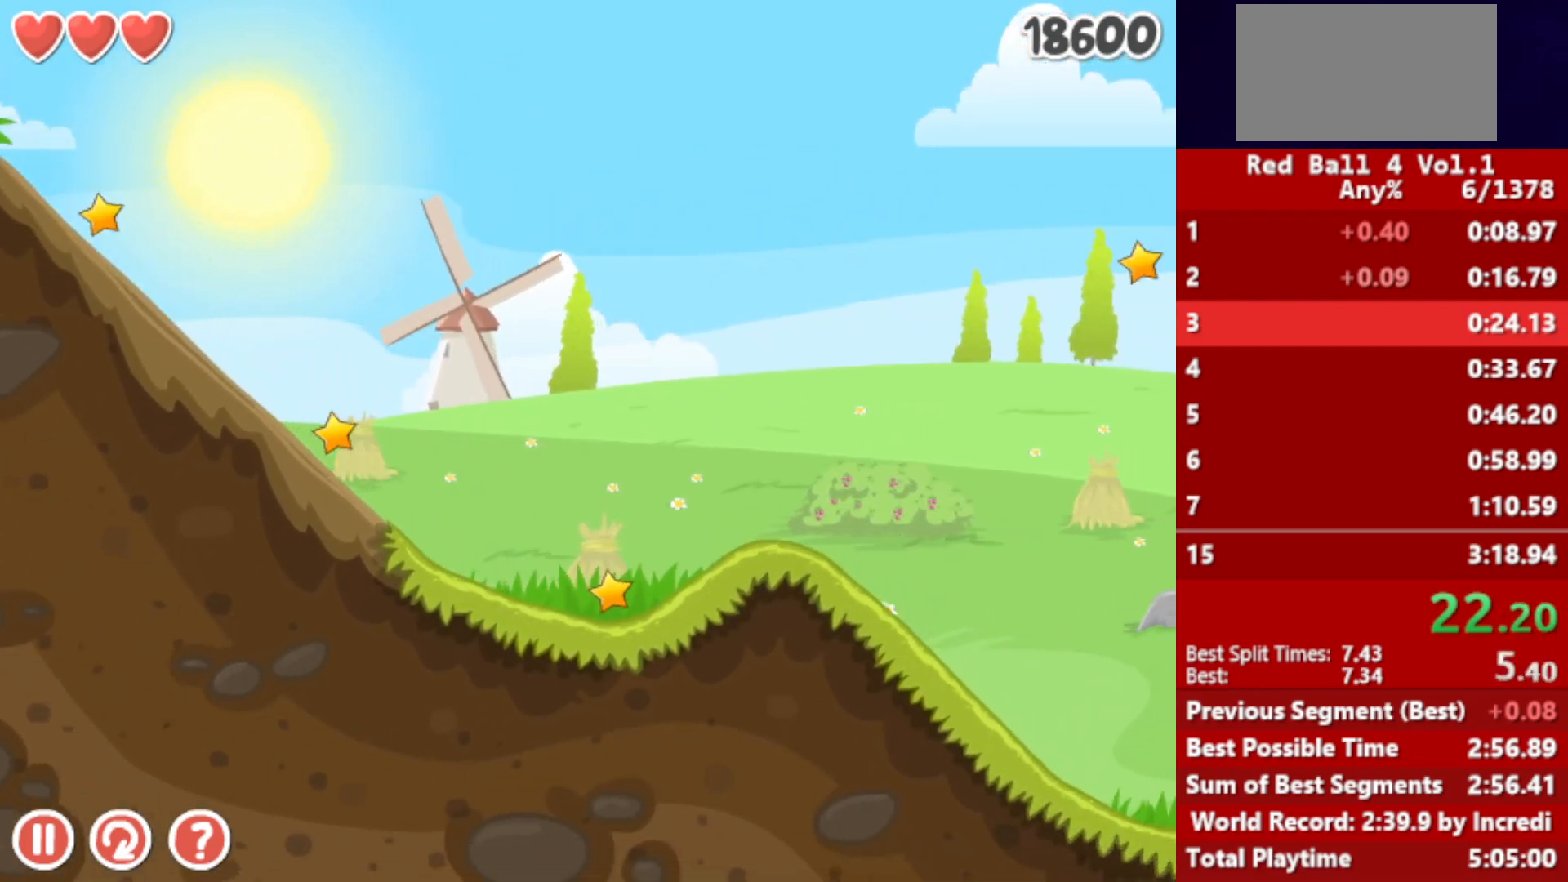
{"keys": ["right", "up"], "events": []}
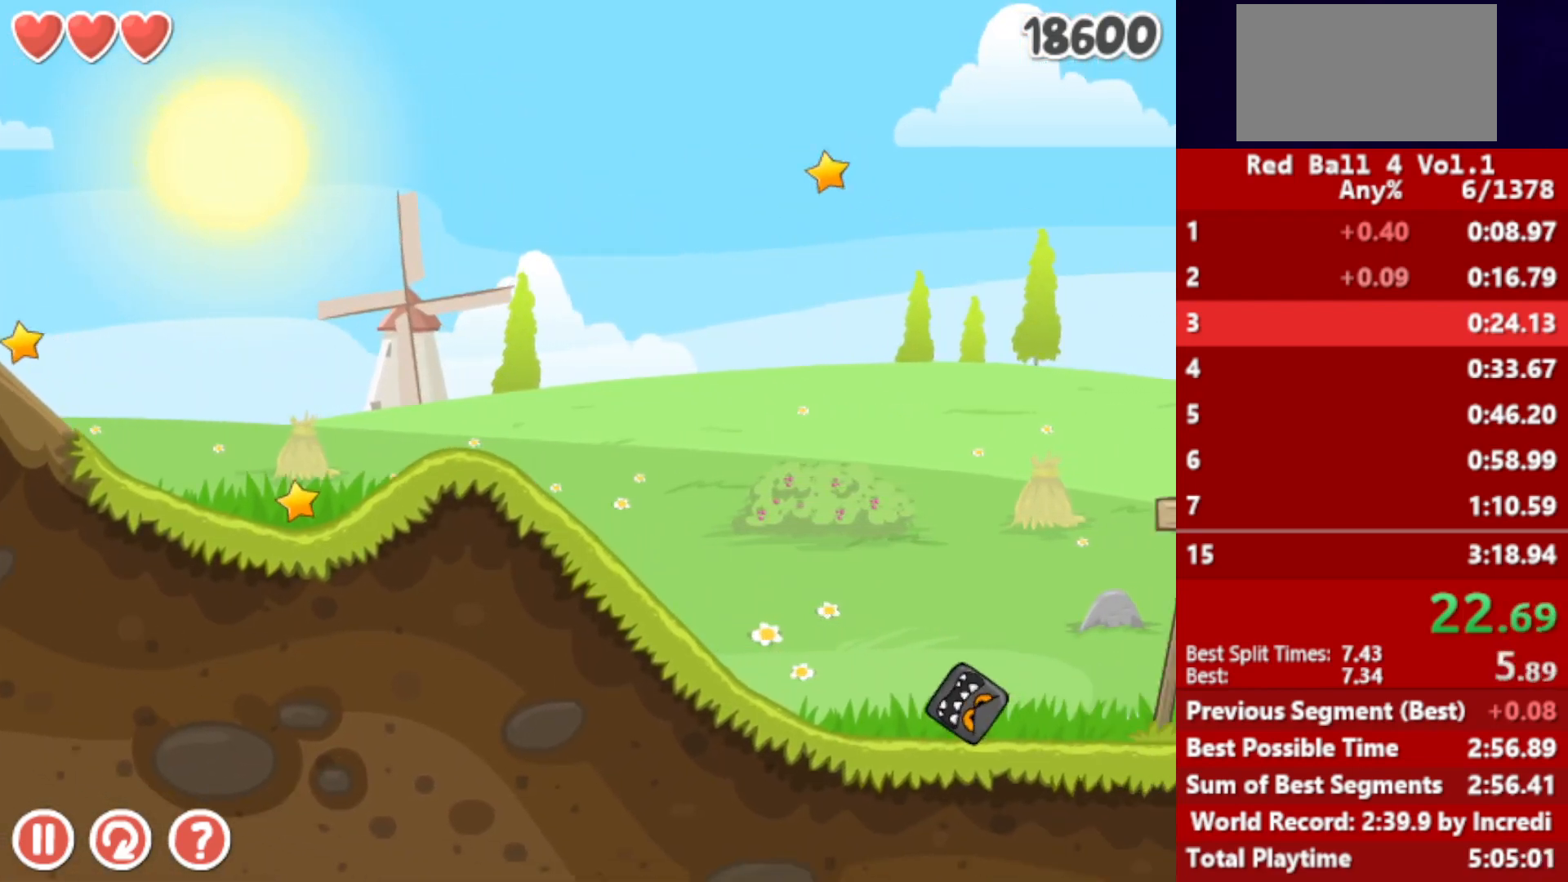
{"keys": ["right"], "events": [[217, "up", "up"]]}
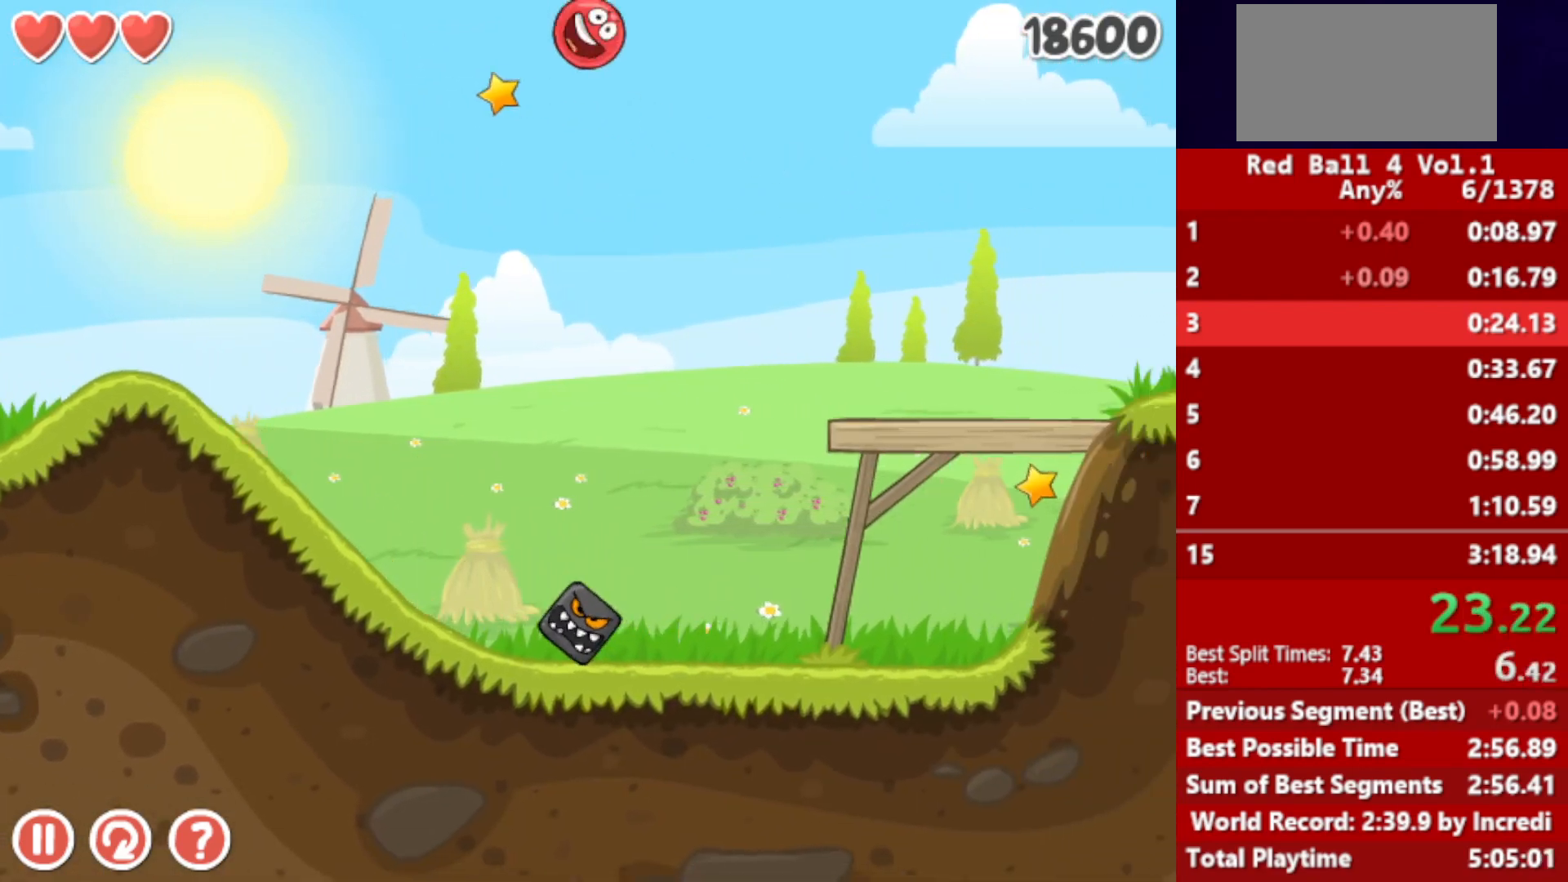
{"keys": ["right"], "events": [[483, "up", "down"], [500, "up", "up"]]}
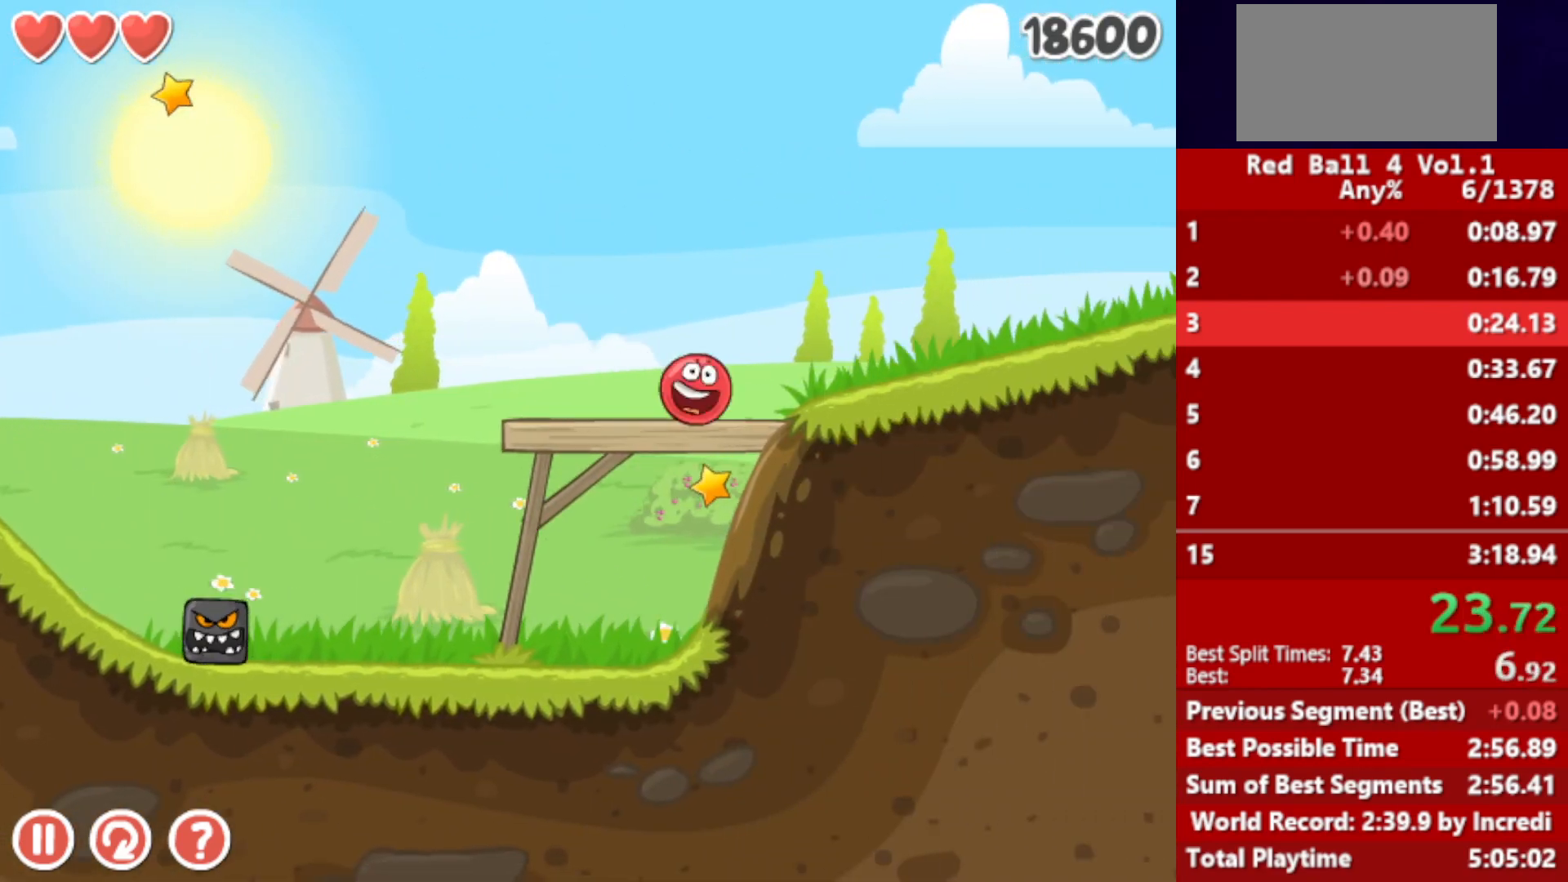
{"keys": ["right"], "events": [[67, "up", "down"], [83, "up", "up"], [150, "up", "down"], [183, "up", "up"], [250, "up", "down"], [300, "up", "up"]]}
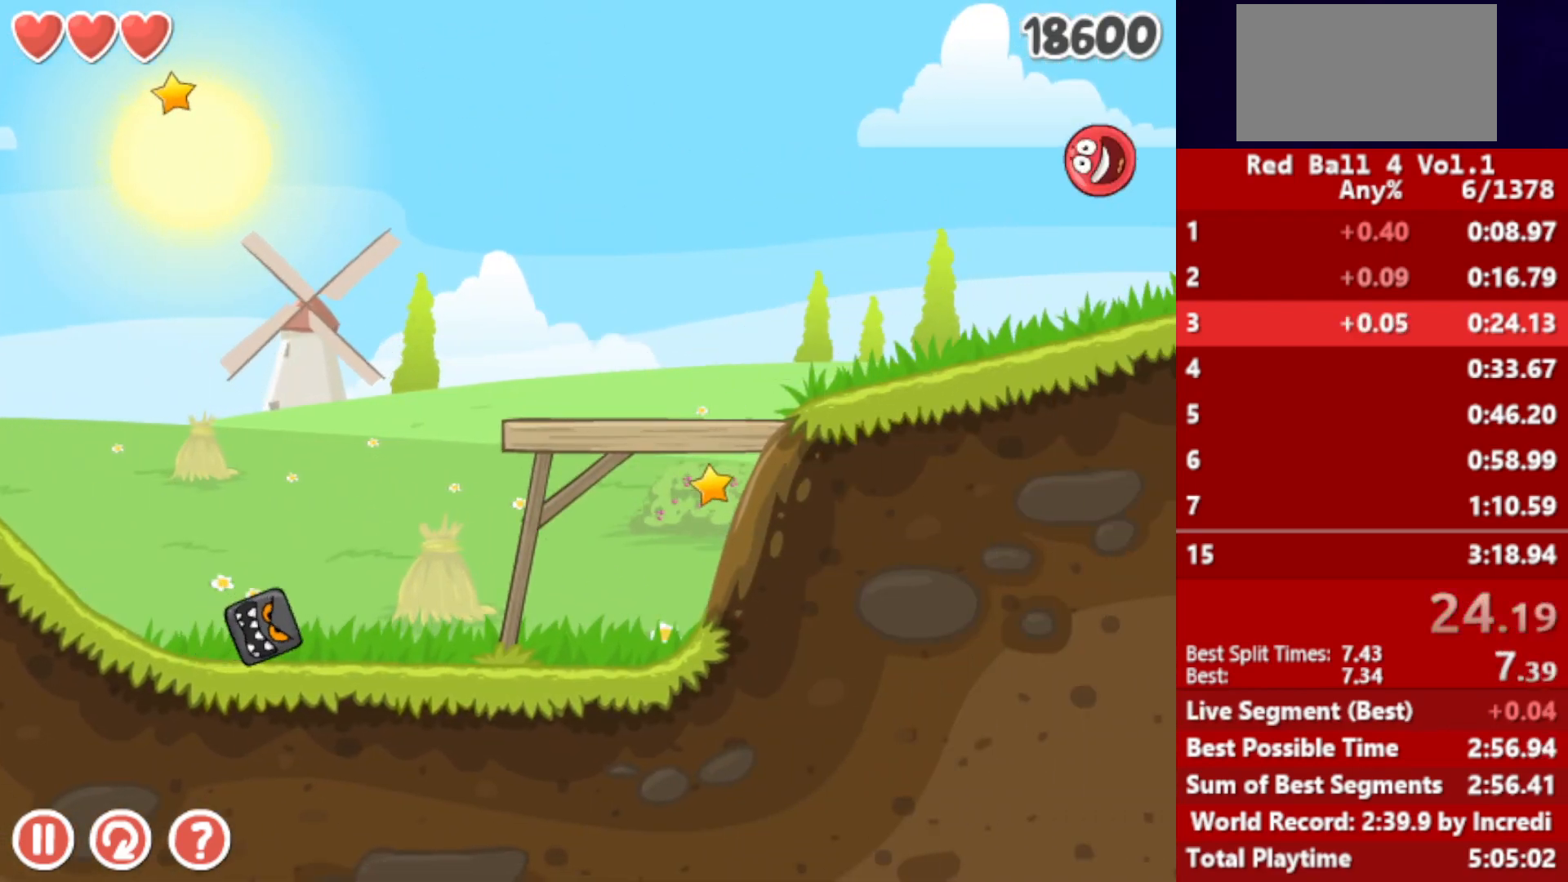
{"keys": ["right"], "events": []}
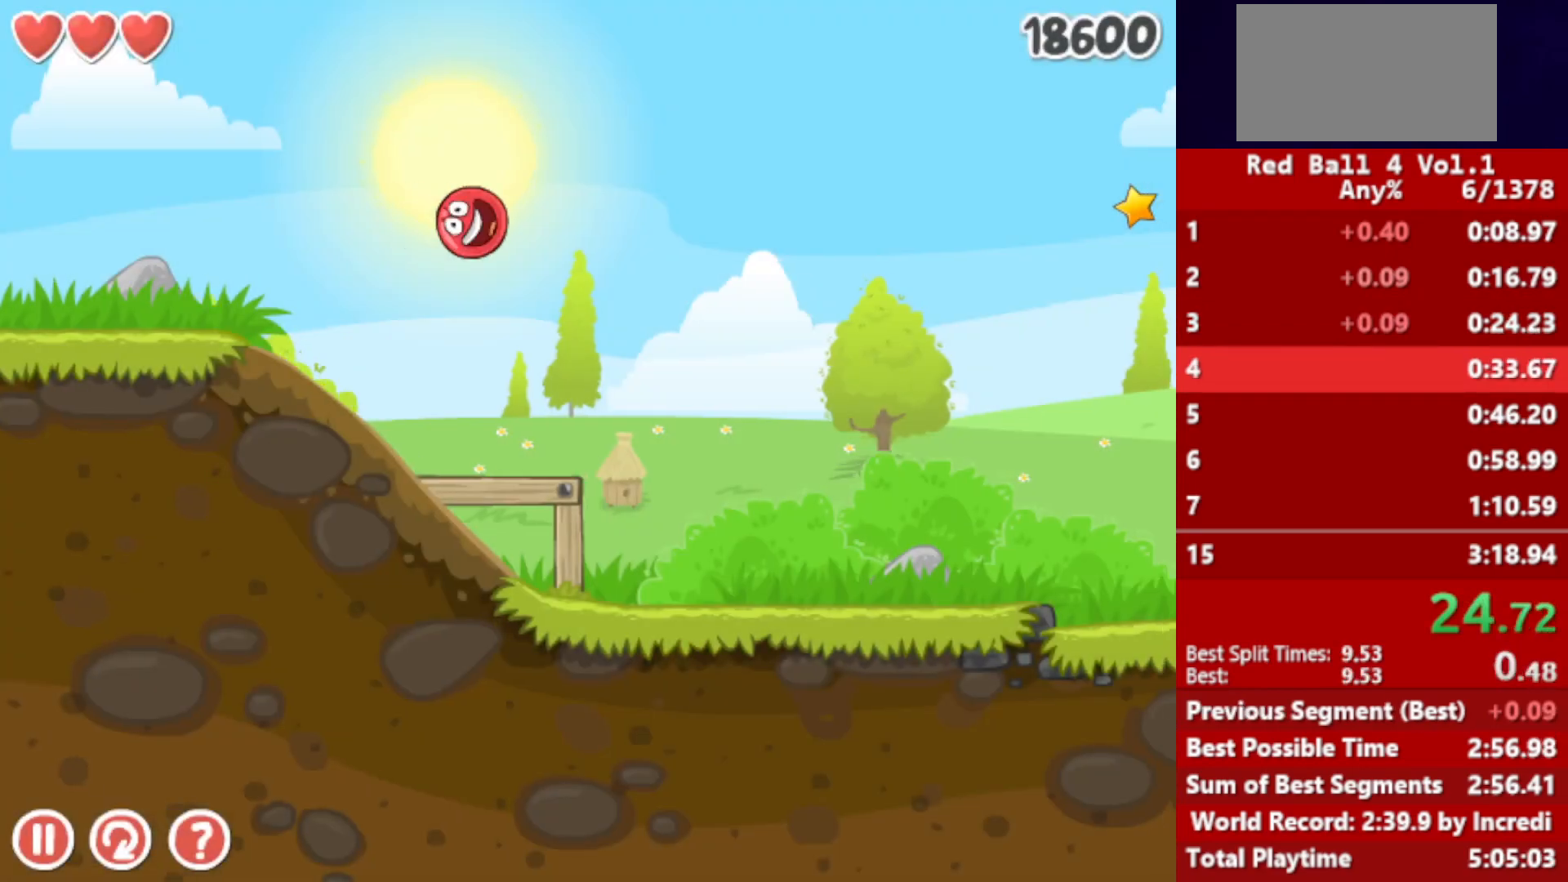
{"keys": ["right"], "events": [[217, "left", "down"], [317, "left", "up"]]}
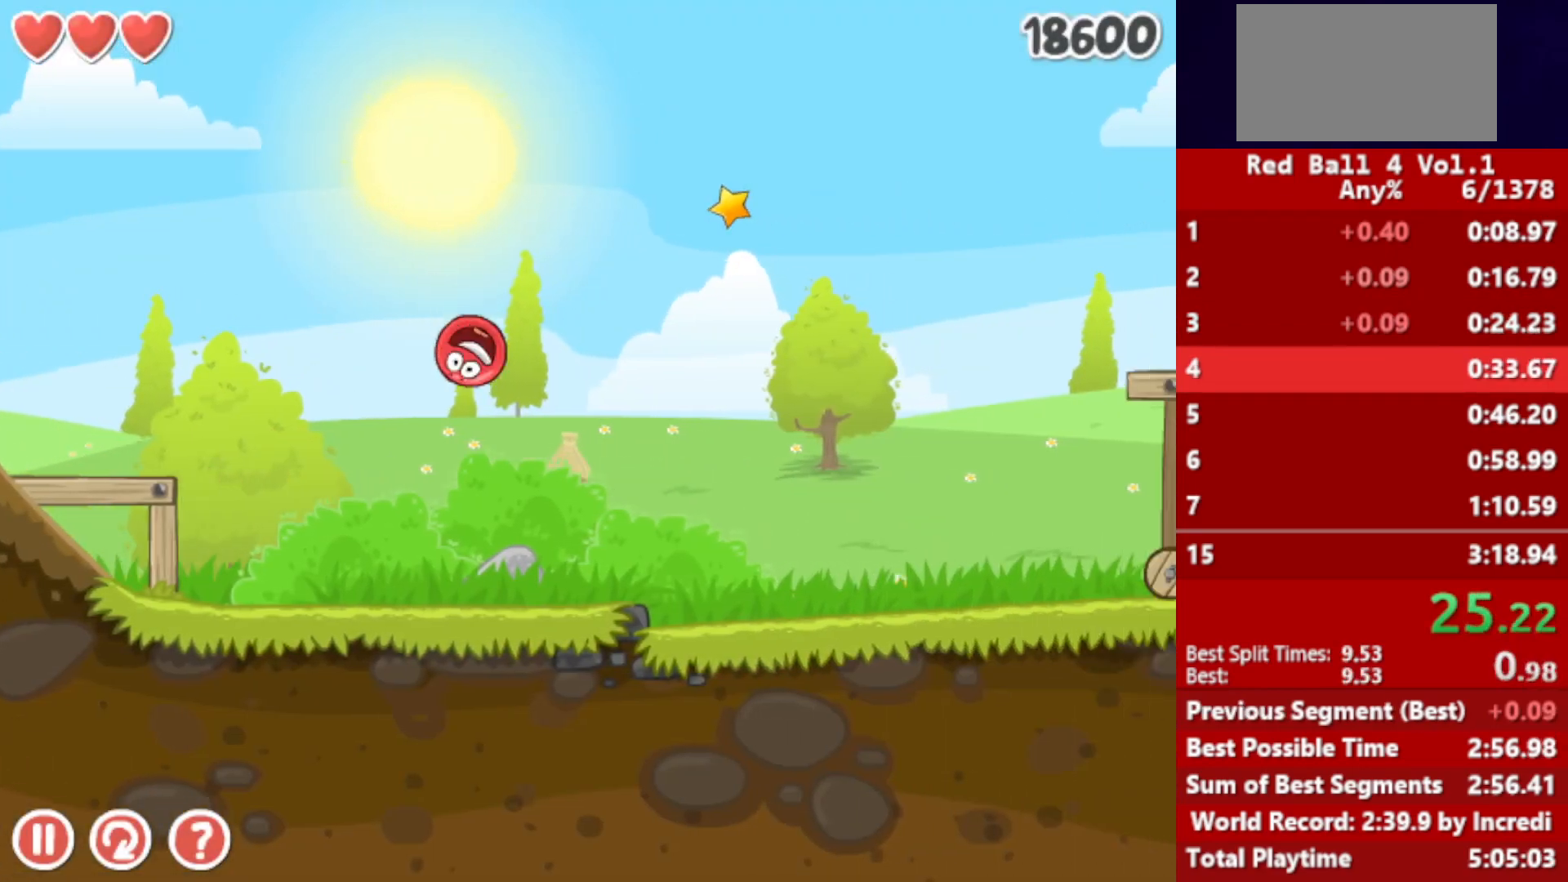
{"keys": ["right", "up"], "events": [[417, "up", "down"], [433, "up", "up"], [500, "up", "down"]]}
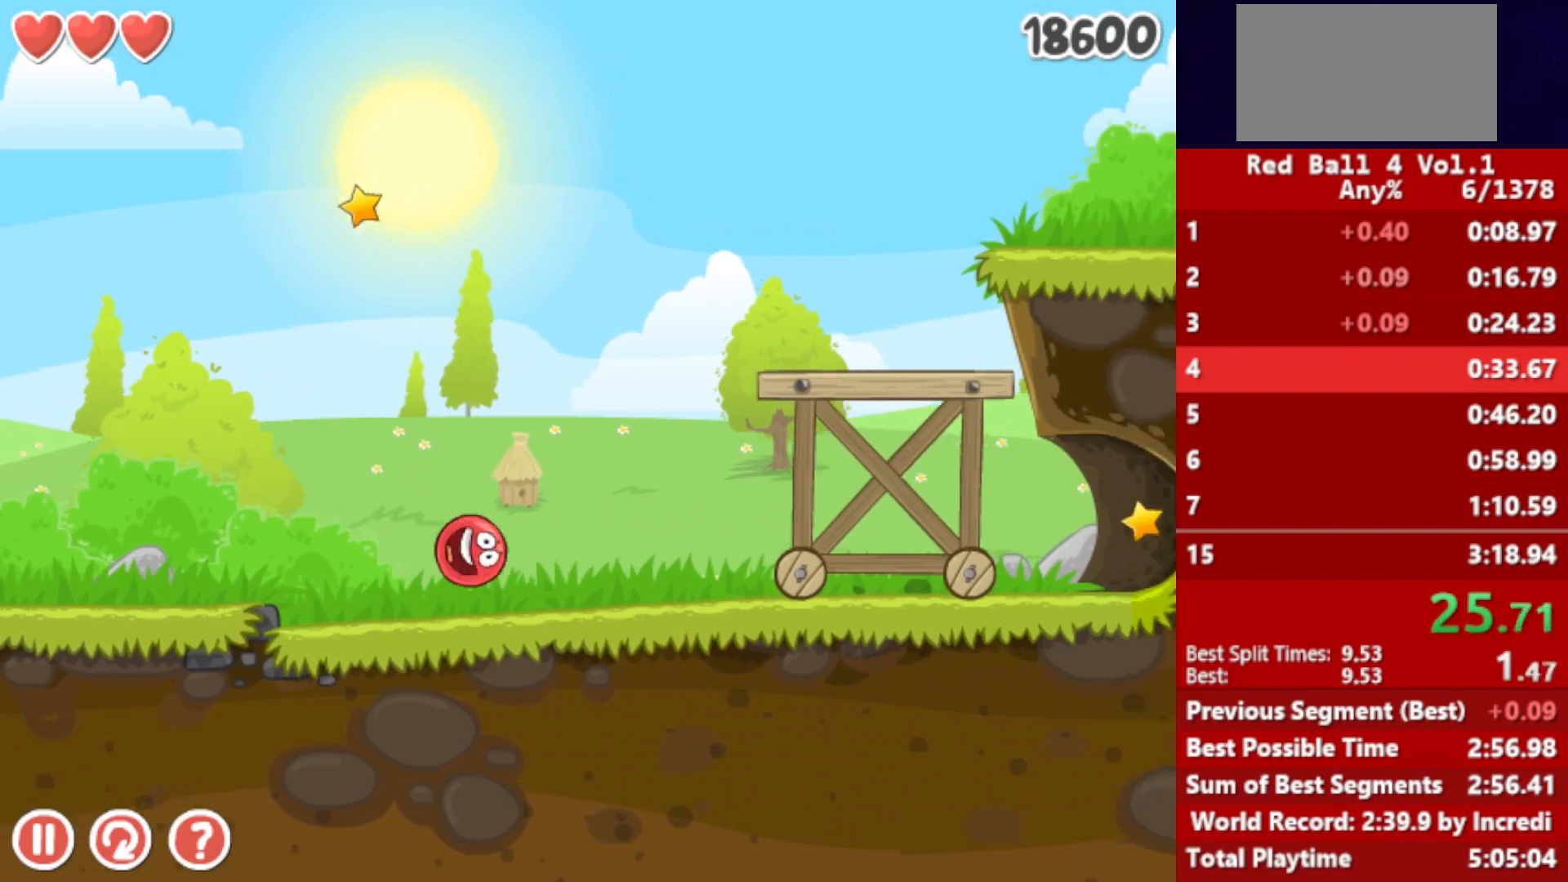
{"keys": ["right"], "events": [[17, "up", "up"], [67, "up", "down"], [100, "up", "up"], [167, "up", "down"], [217, "up", "up"], [283, "up", "down"], [317, "up", "up"], [450, "left", "down"], [500, "left", "up"]]}
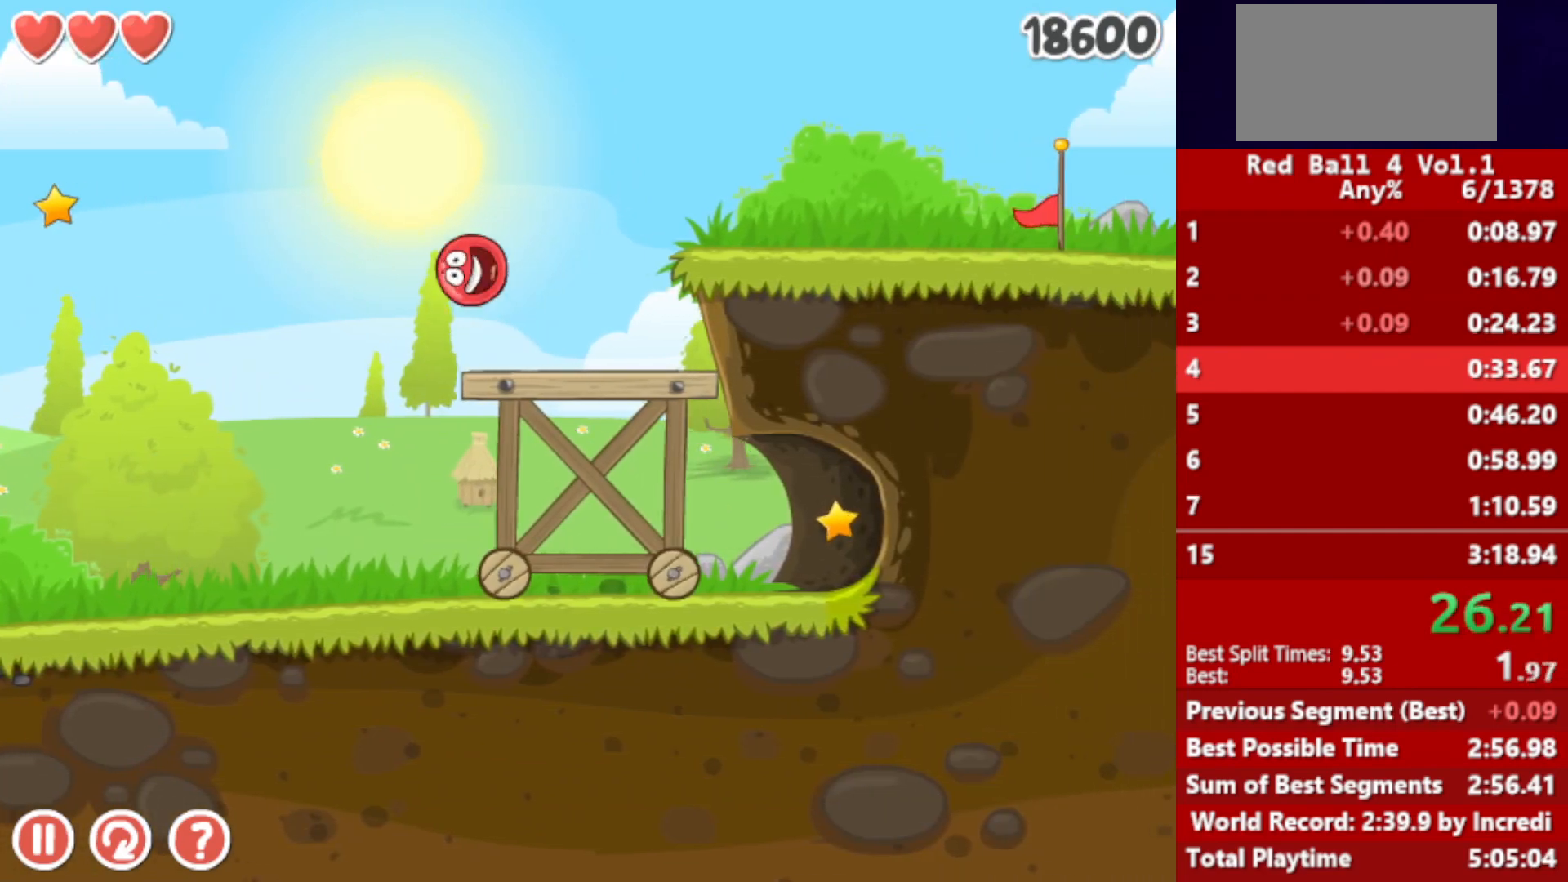
{"keys": ["right"], "events": []}
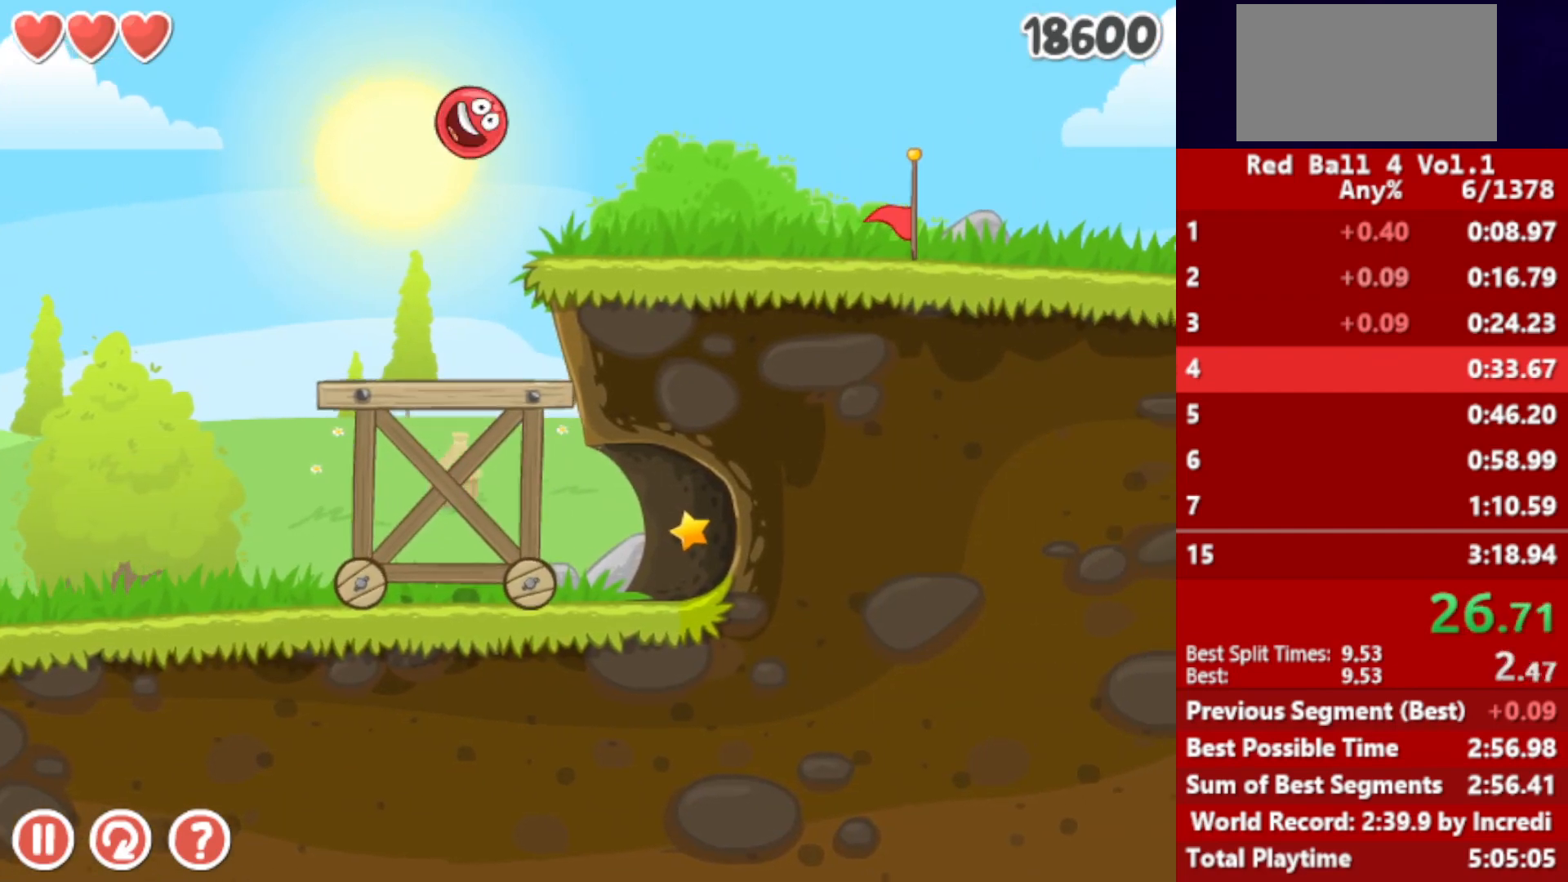
{"keys": ["right"], "events": []}
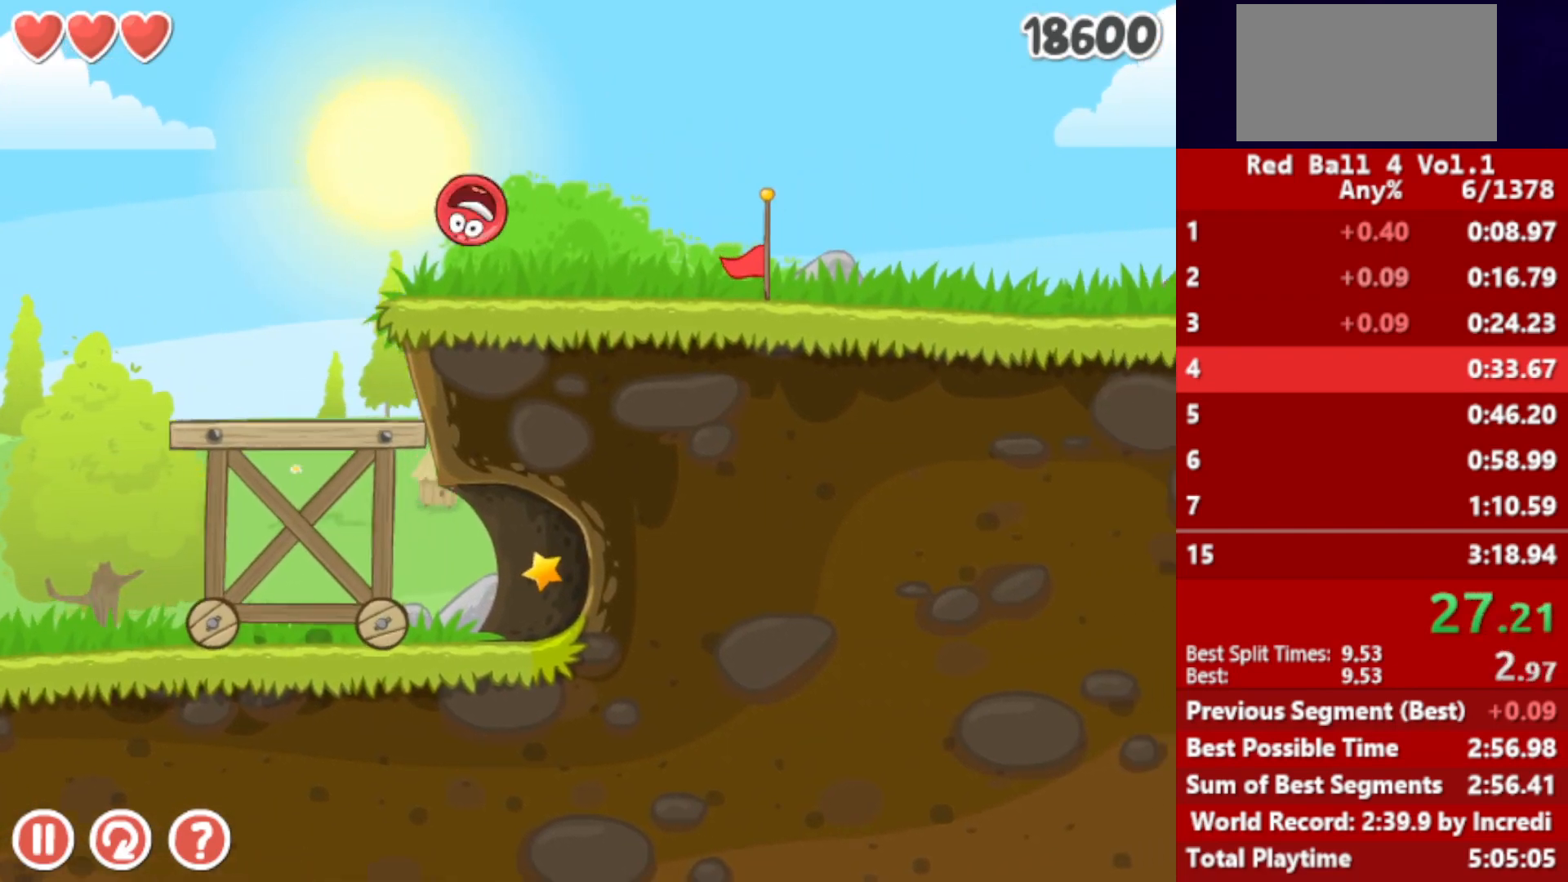
{"keys": ["right"], "events": []}
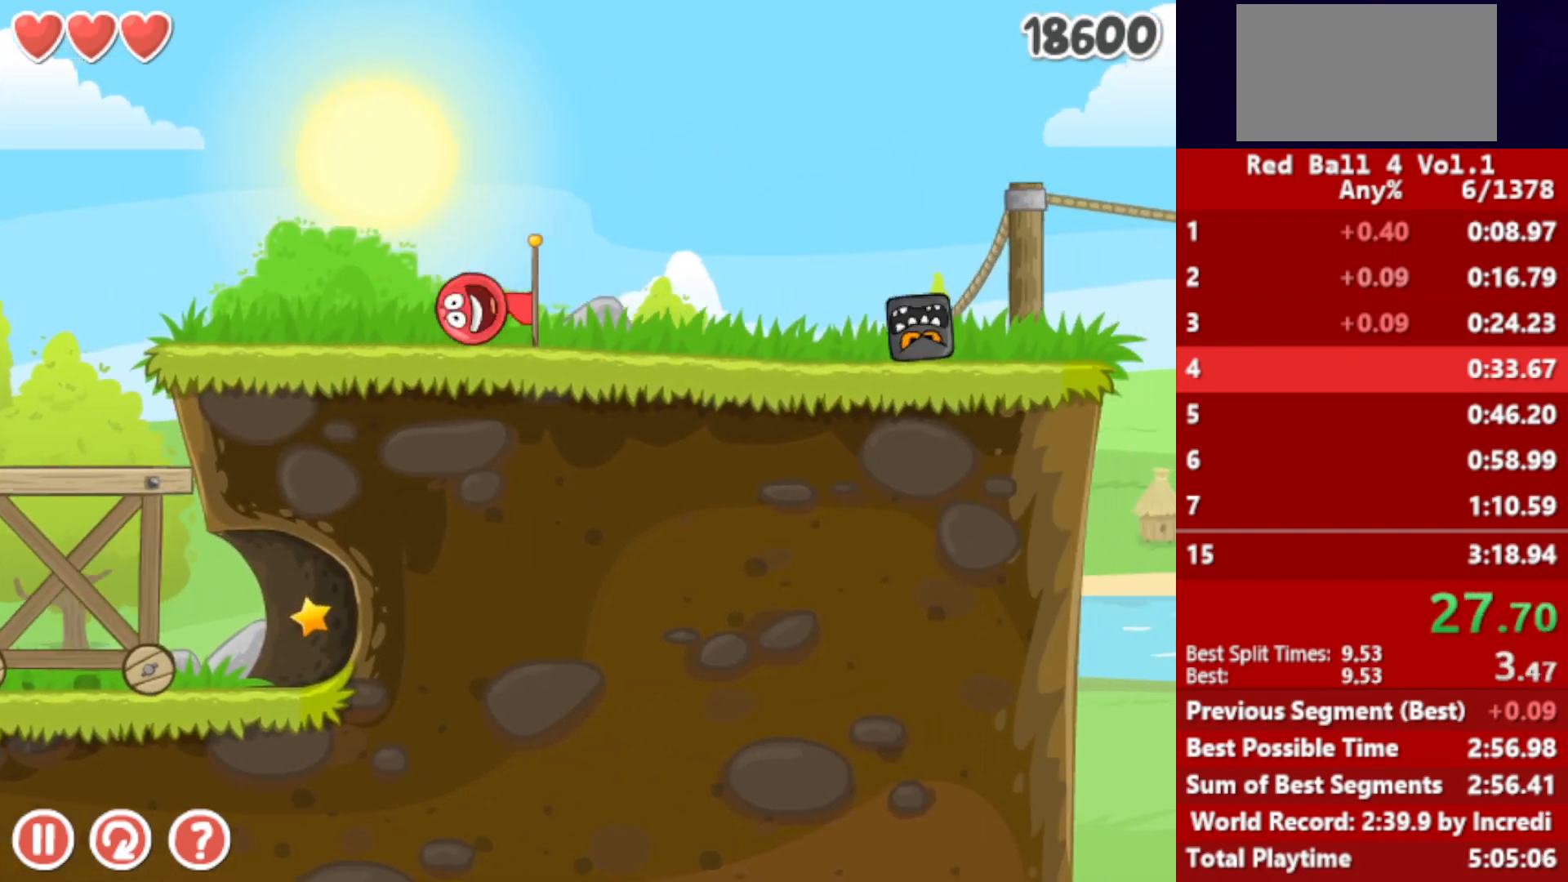
{"keys": ["right", "up"], "events": [[283, "up", "down"]]}
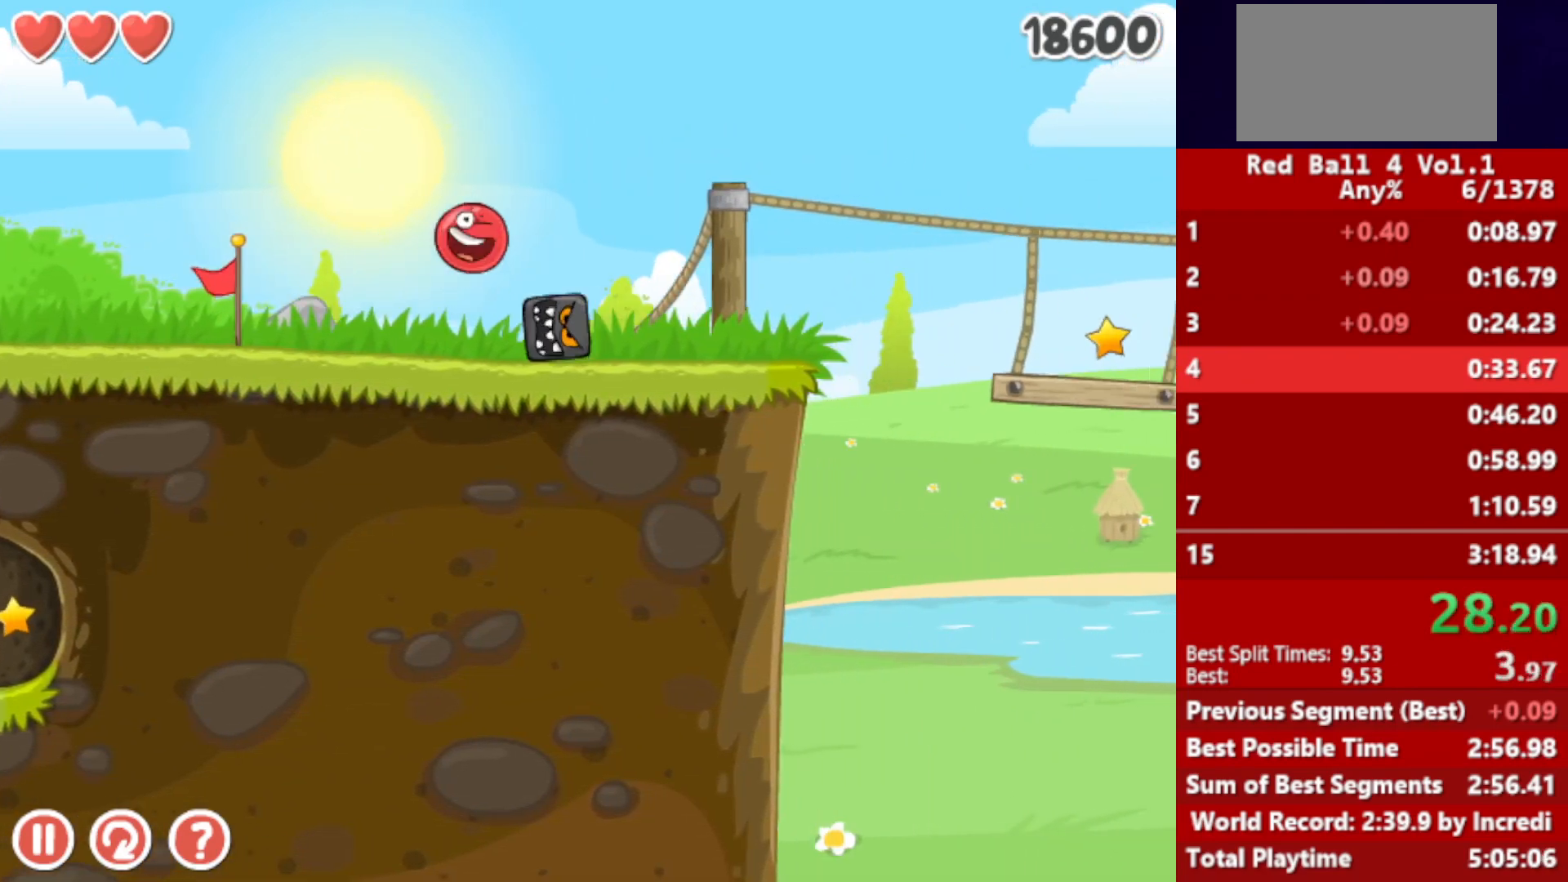
{"keys": ["right"], "events": [[300, "up", "up"]]}
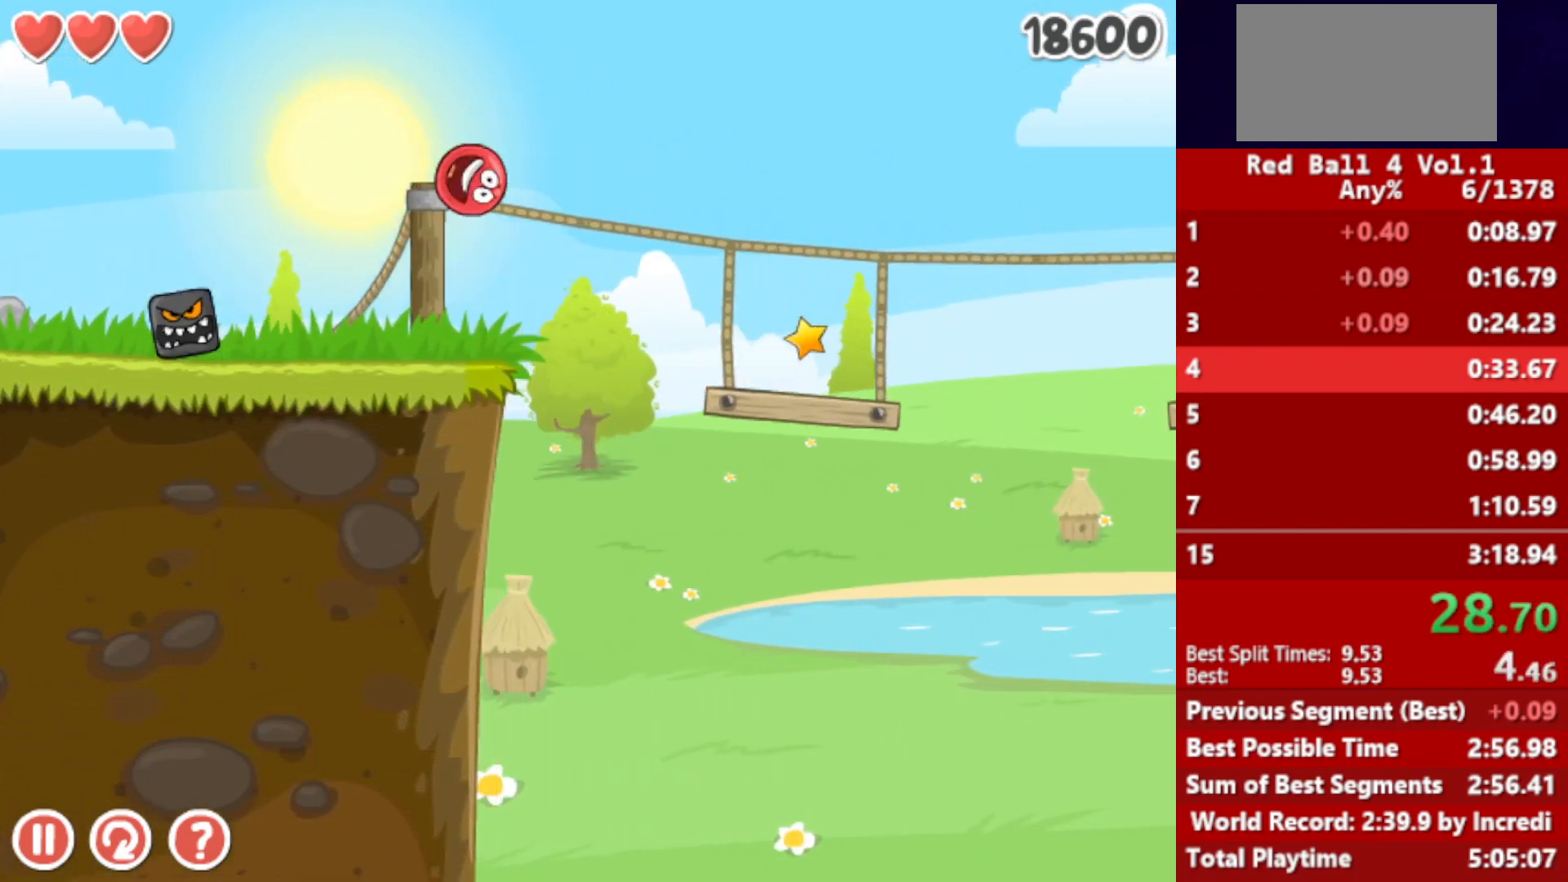
{"keys": ["right"], "events": []}
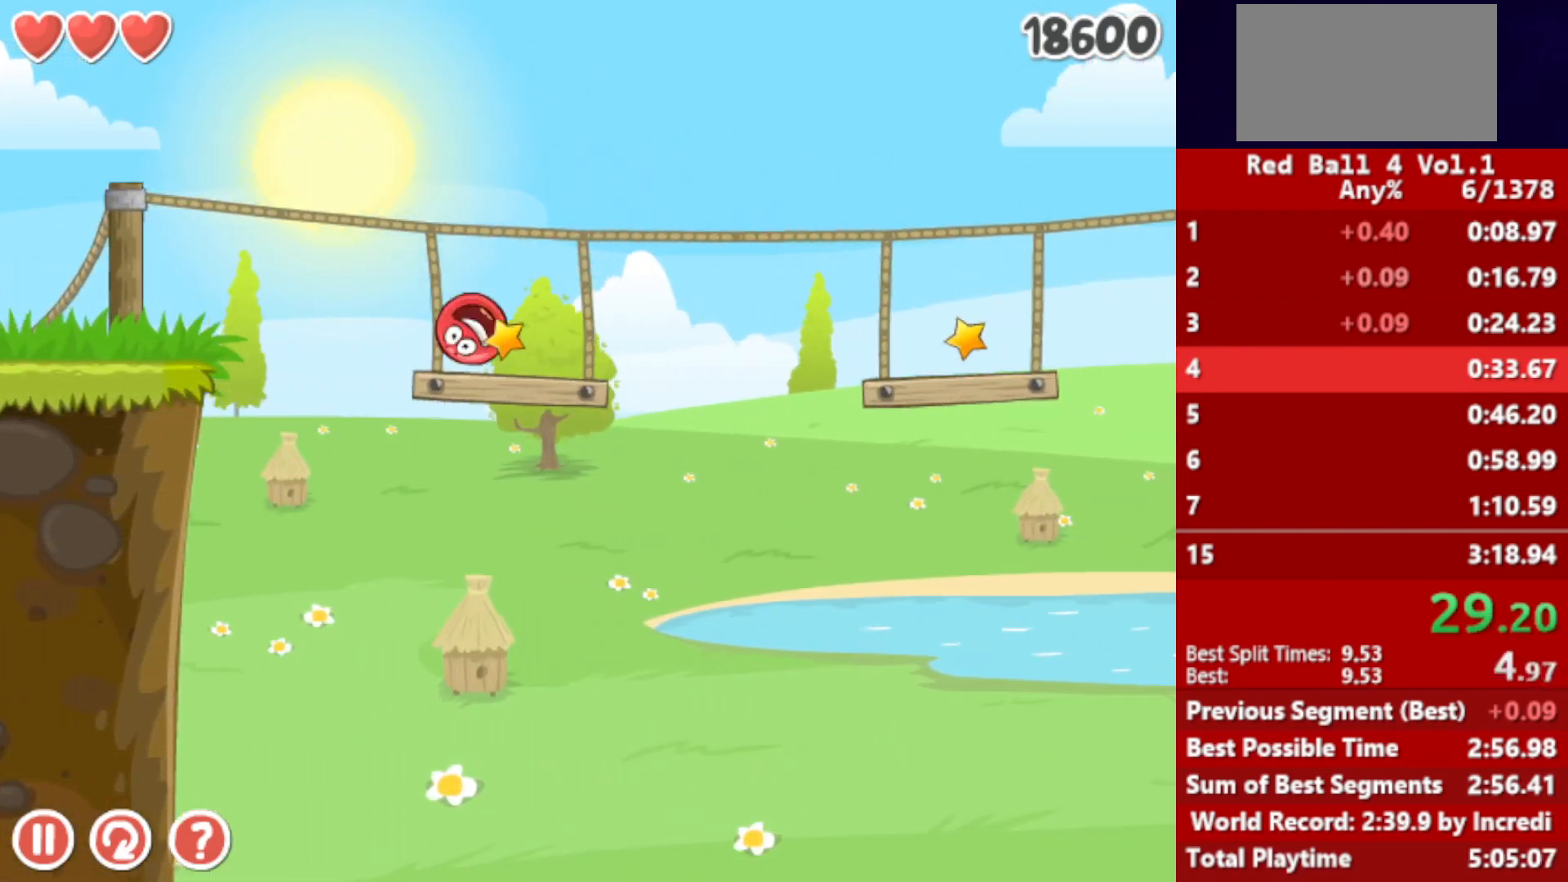
{"keys": ["right"], "events": [[117, "up", "down"], [133, "up", "up"], [250, "up", "down"], [300, "up", "up"], [400, "up", "down"], [450, "up", "up"]]}
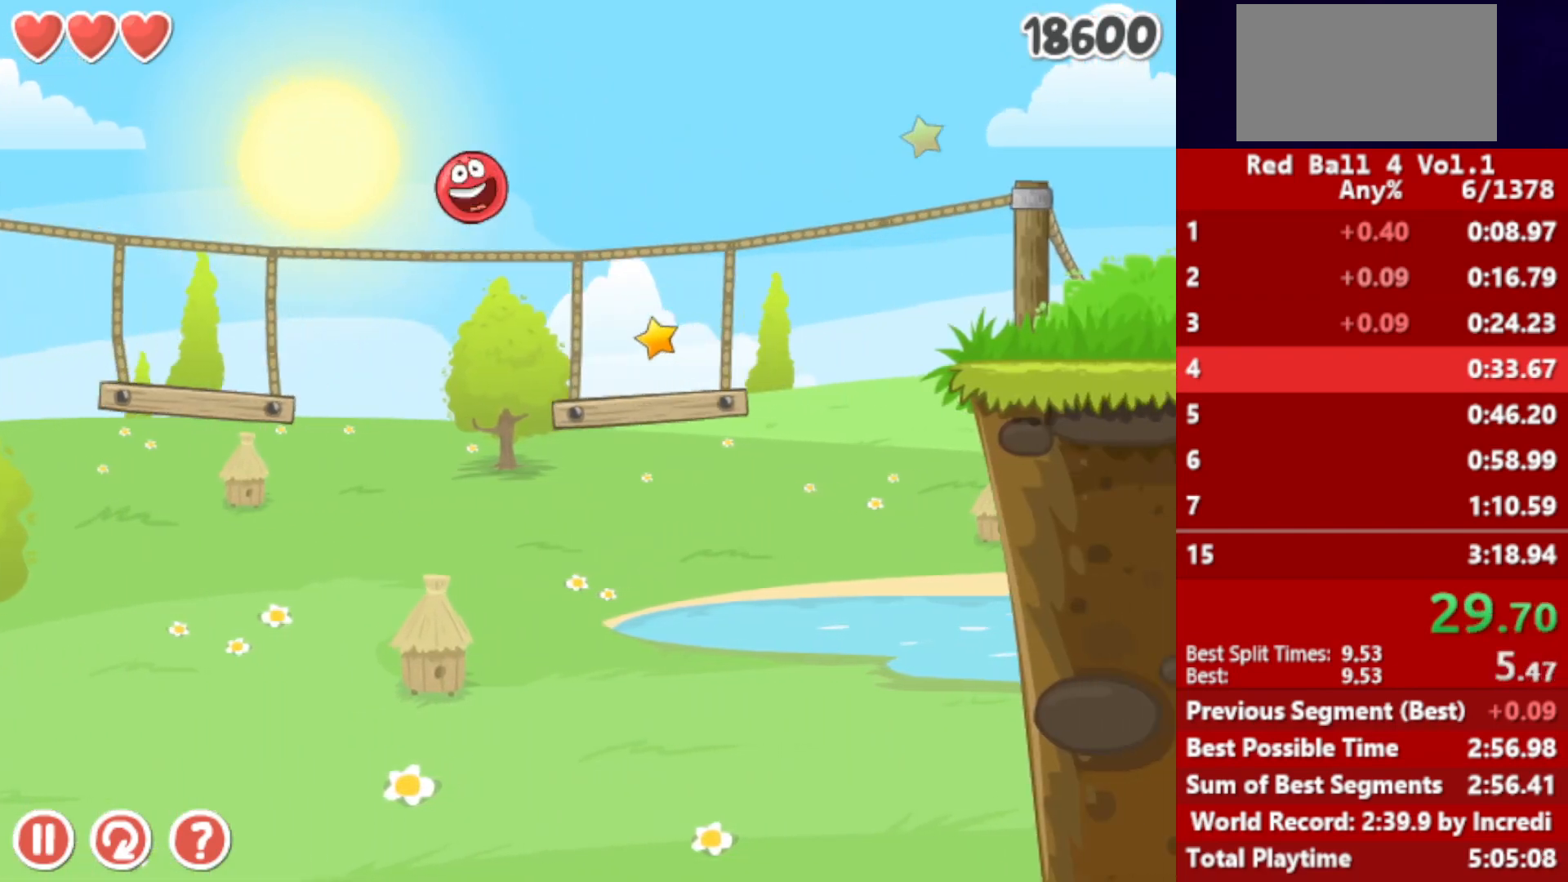
{"keys": ["right"], "events": []}
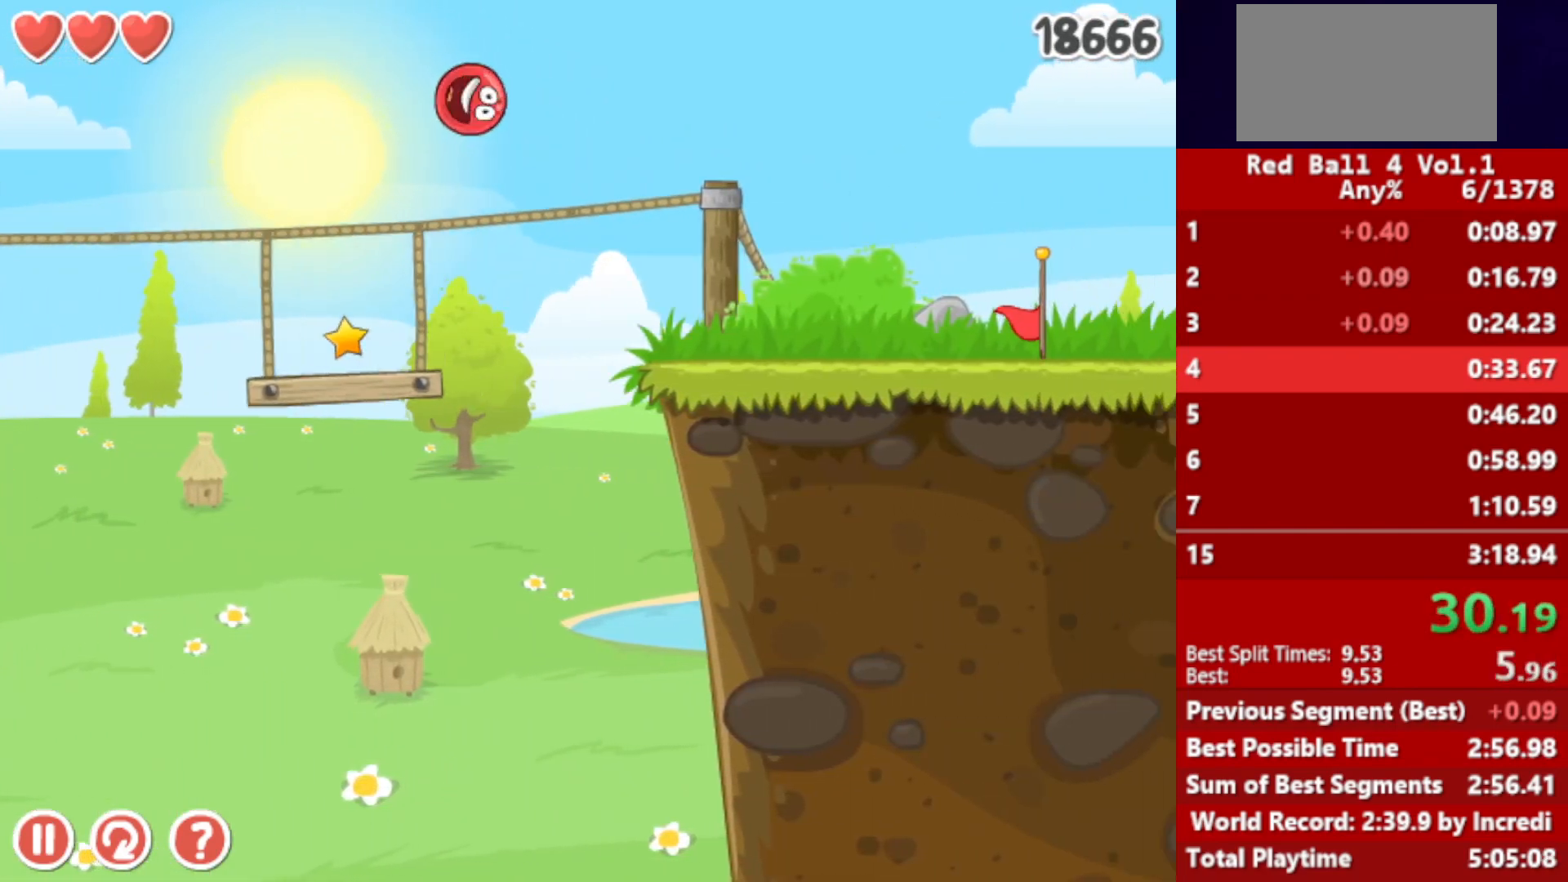
{"keys": ["right"], "events": []}
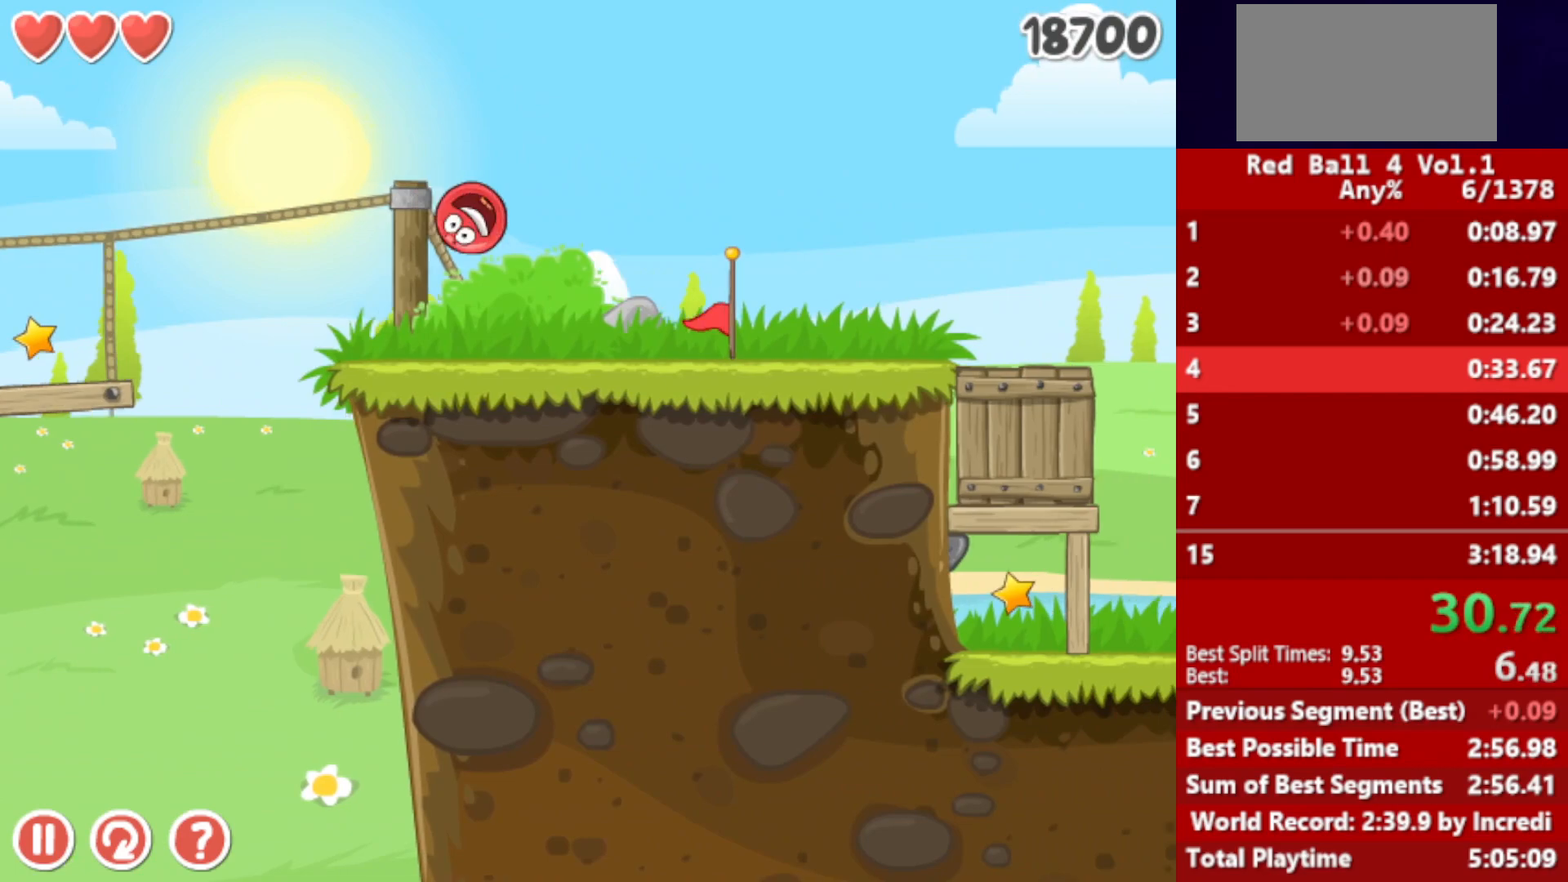
{"keys": ["right"], "events": []}
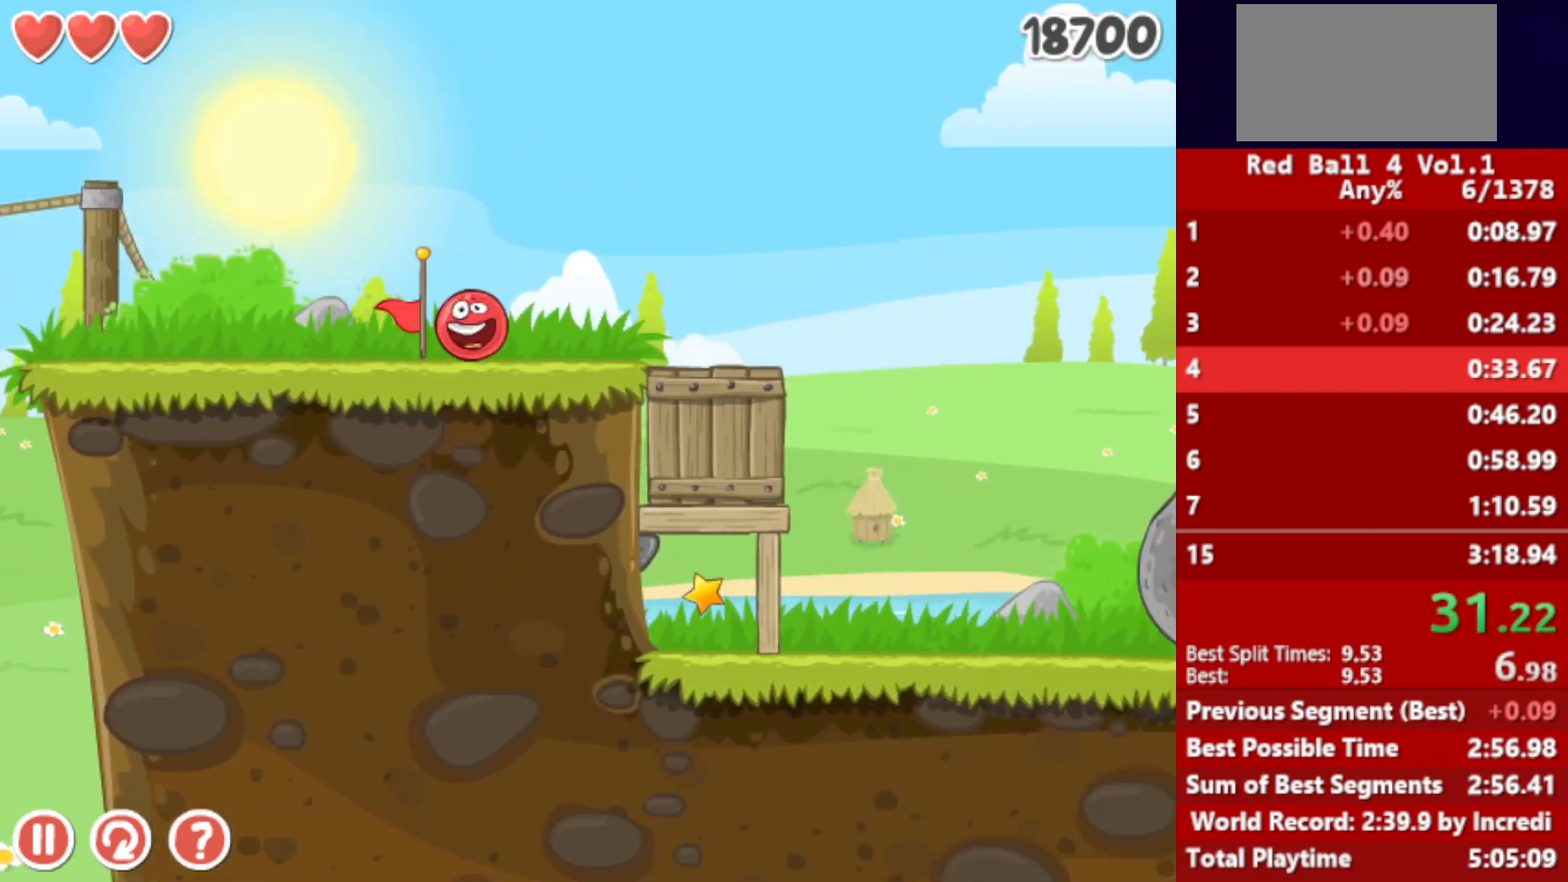
{"keys": ["right", "up"], "events": [[450, "up", "down"]]}
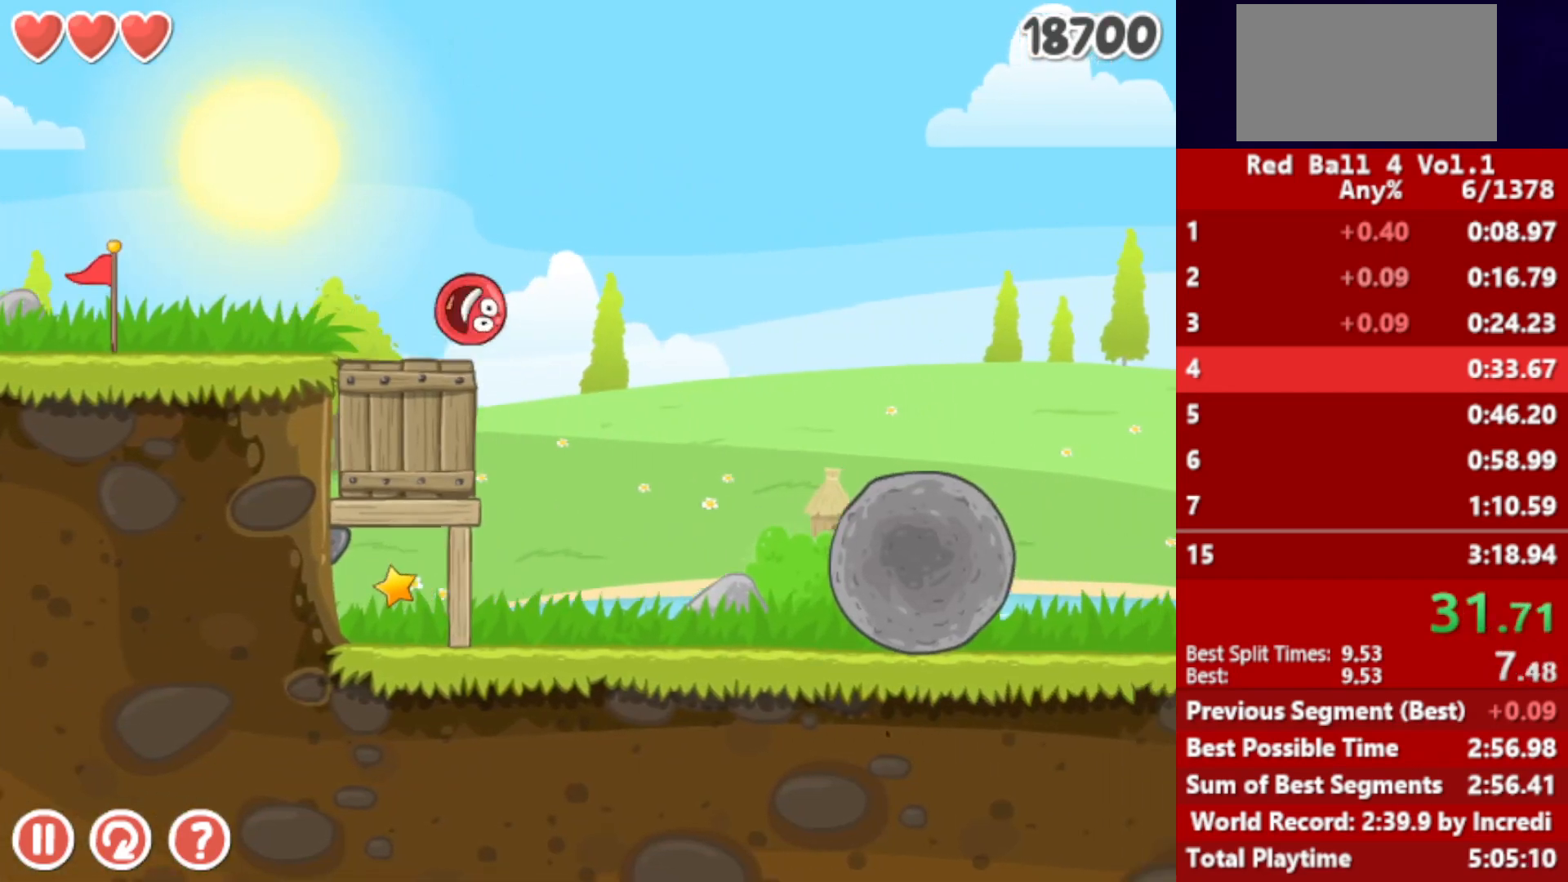
{"keys": ["right", "up"], "events": []}
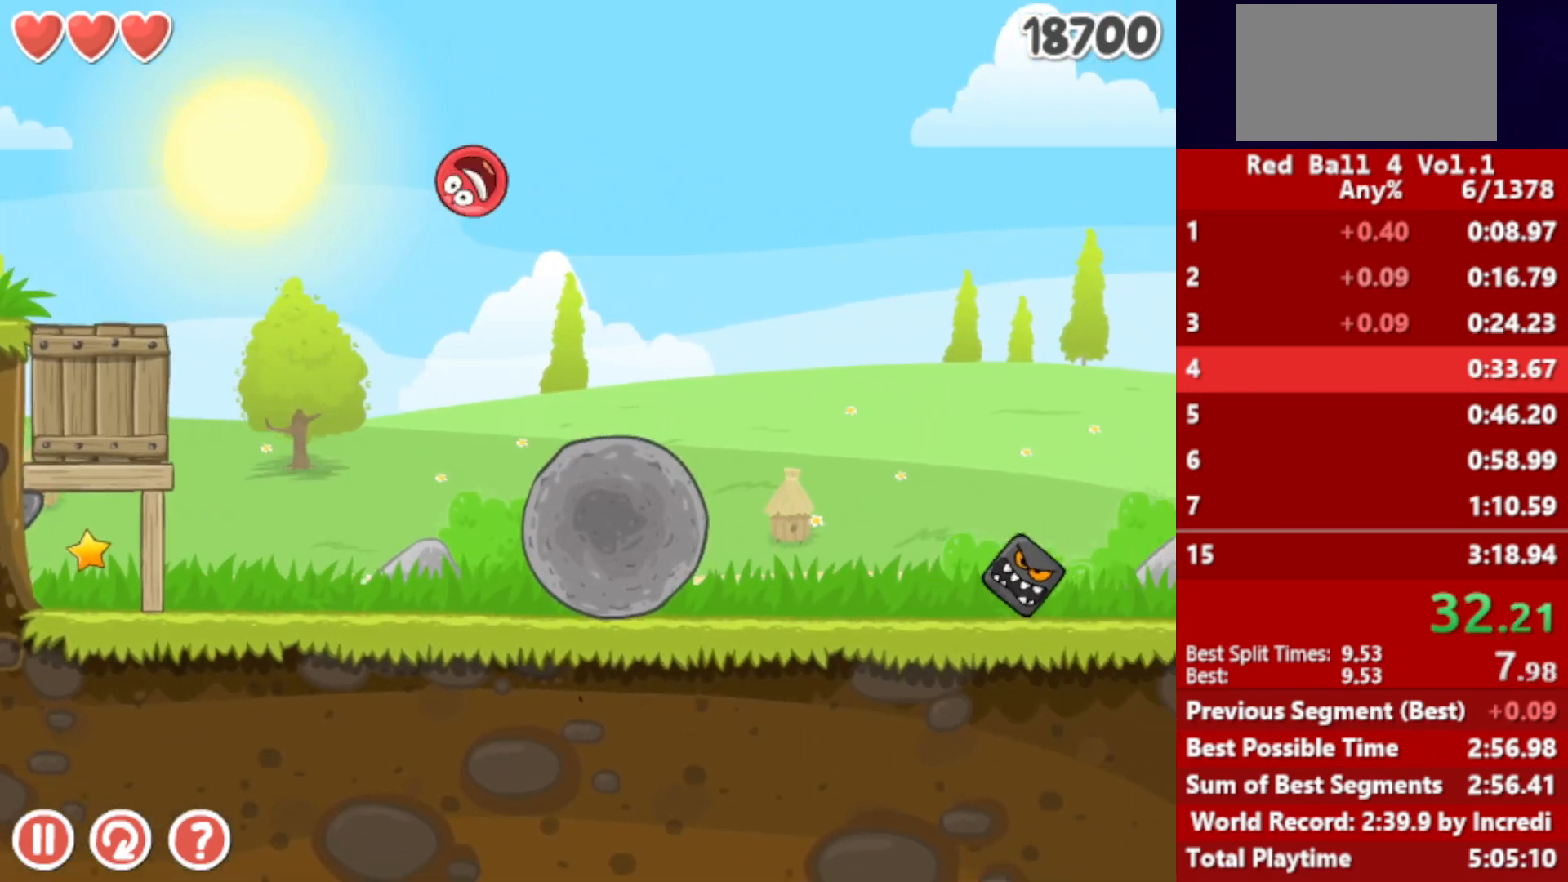
{"keys": ["right"], "events": [[117, "up", "up"]]}
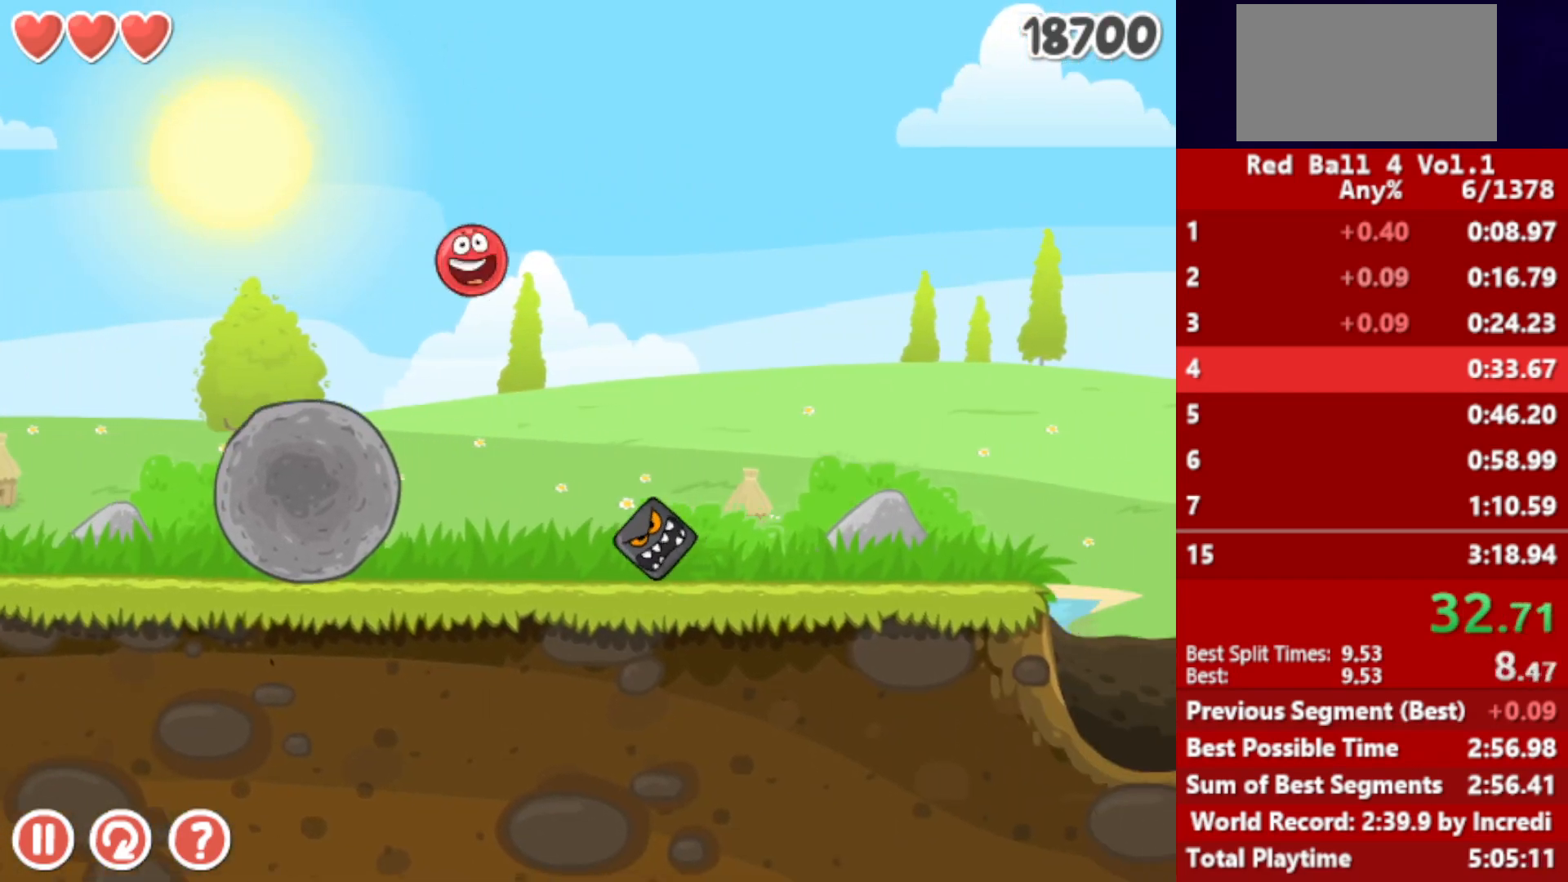
{"keys": ["right"], "events": []}
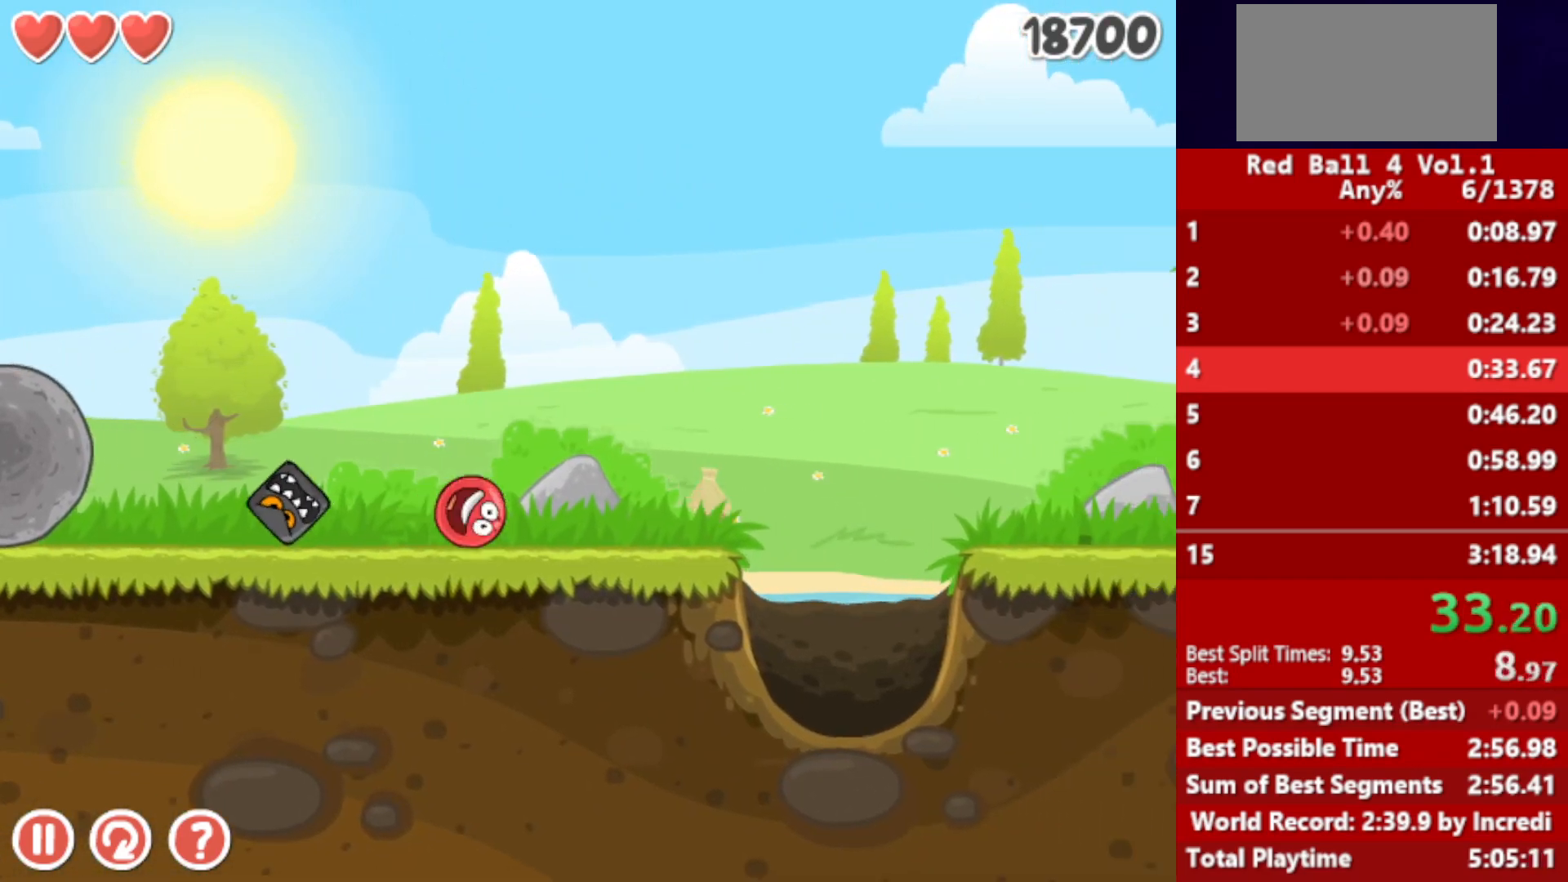
{"keys": ["right"], "events": [[50, "up", "down"], [67, "up", "up"], [183, "up", "down"], [233, "up", "up"], [333, "up", "down"], [400, "up", "up"]]}
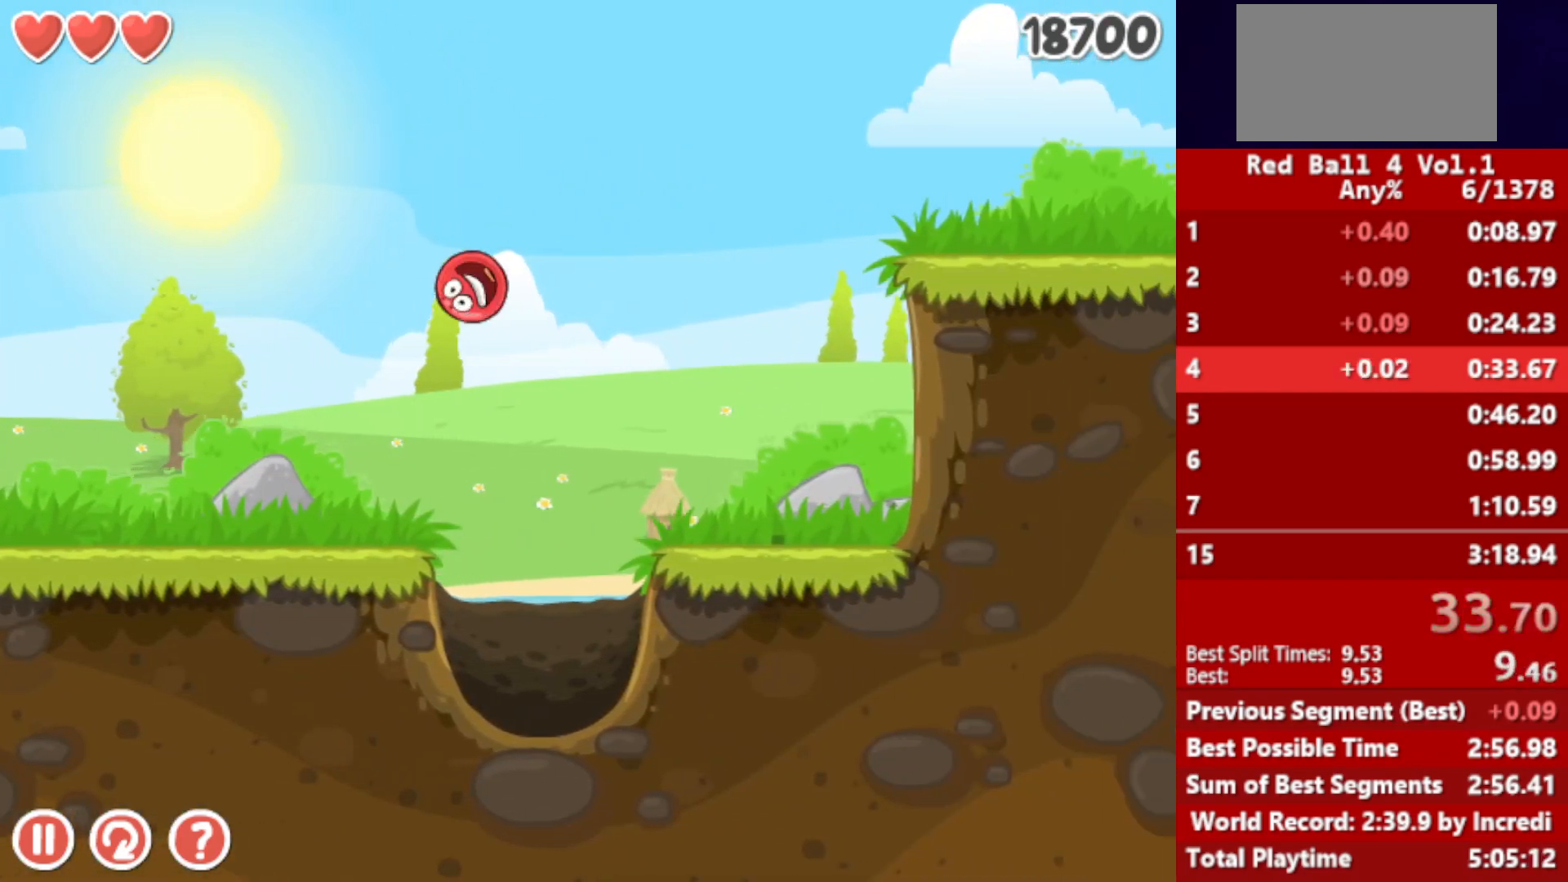
{"keys": ["right"], "events": []}
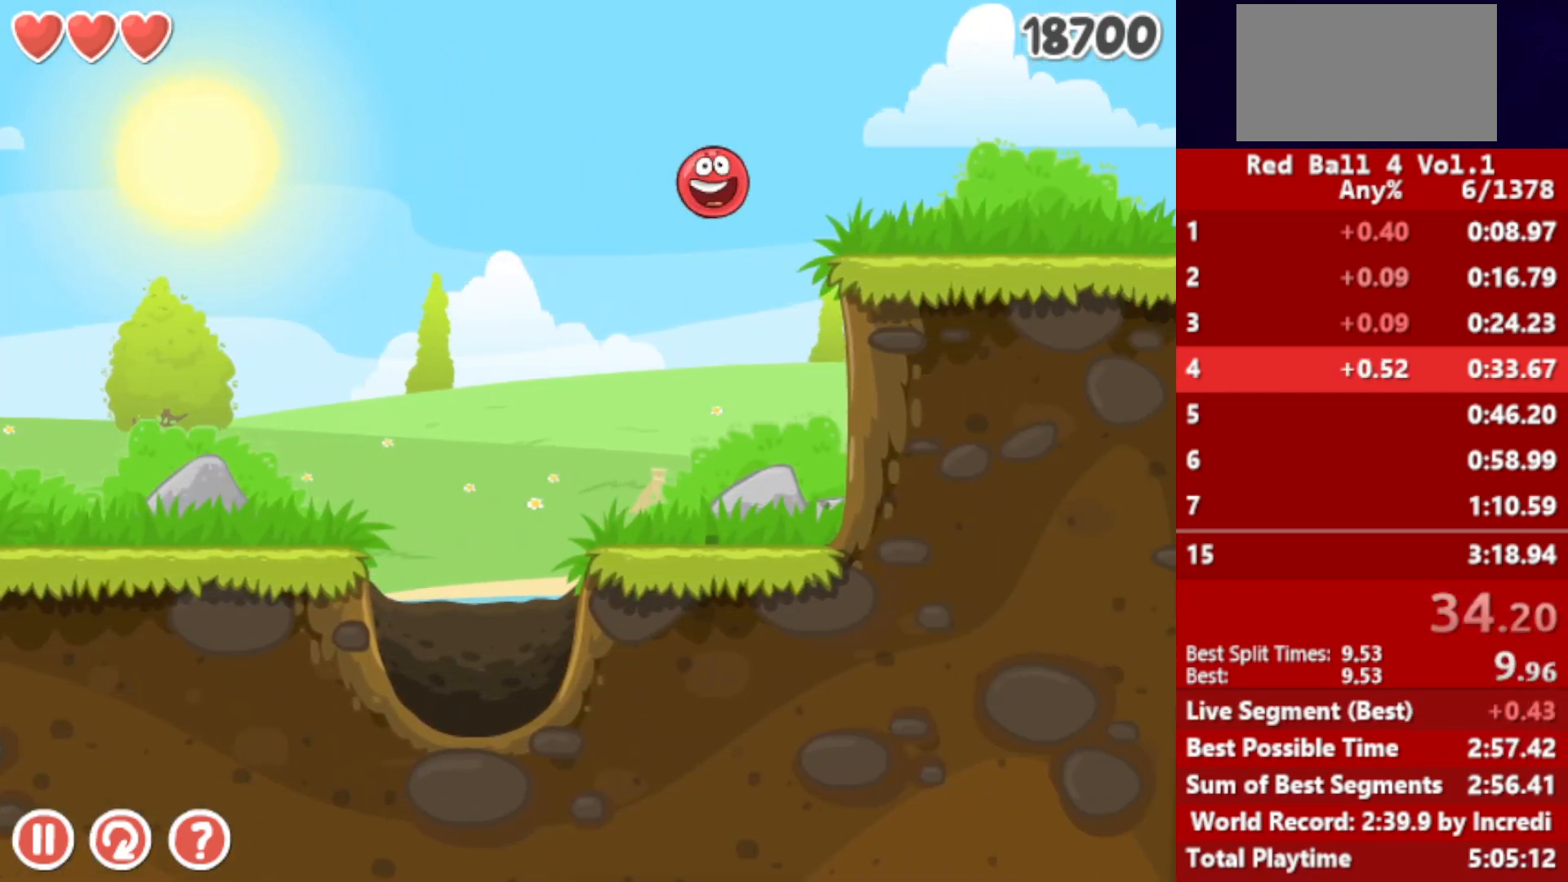
{"keys": ["right"], "events": []}
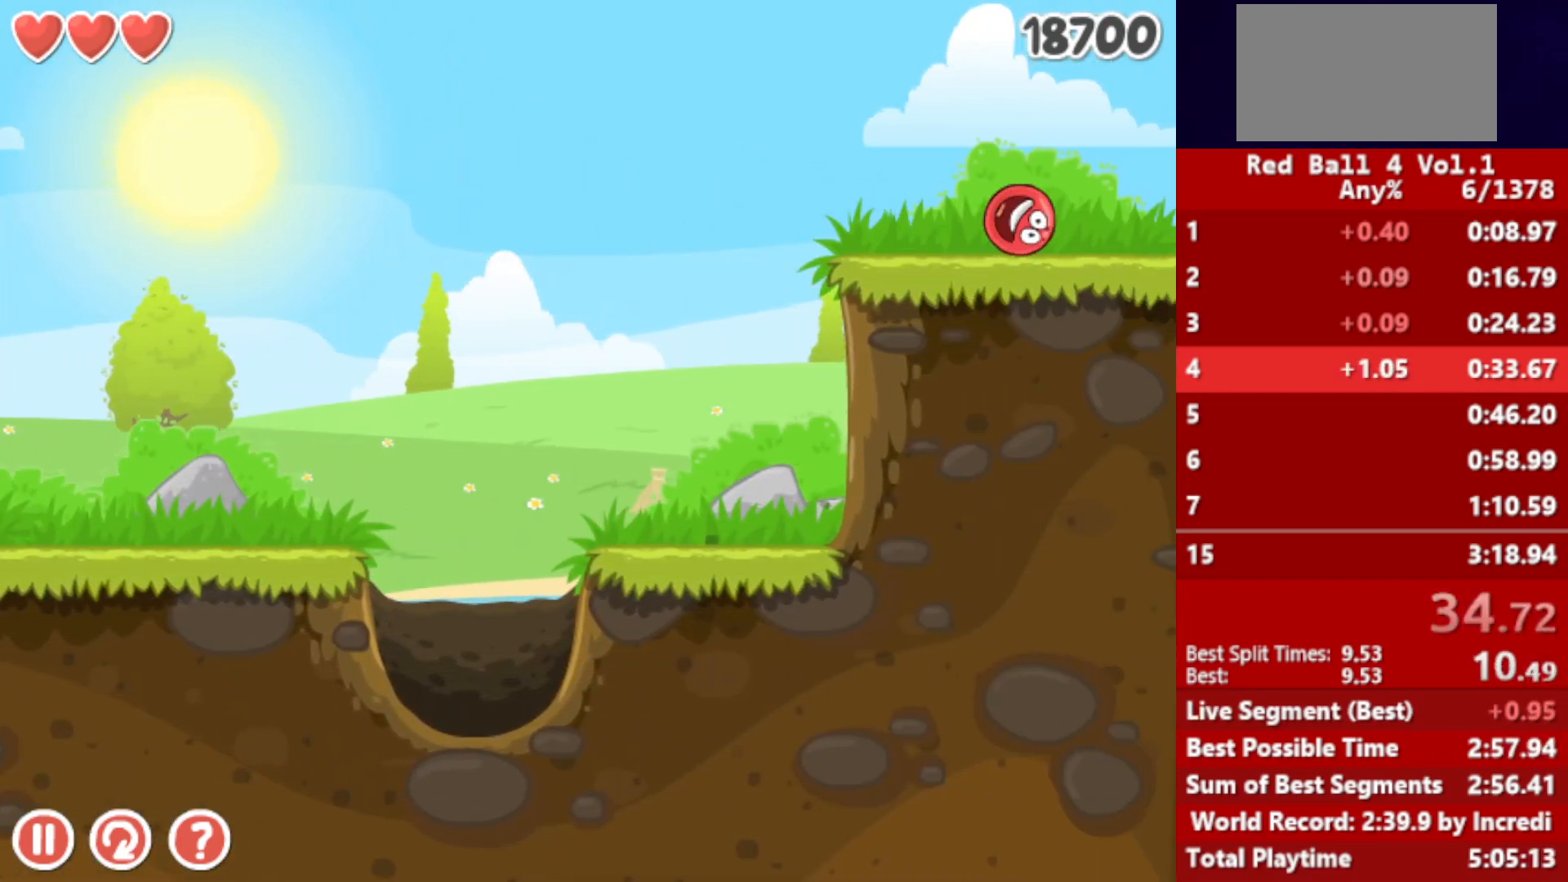
{"keys": ["right"], "events": []}
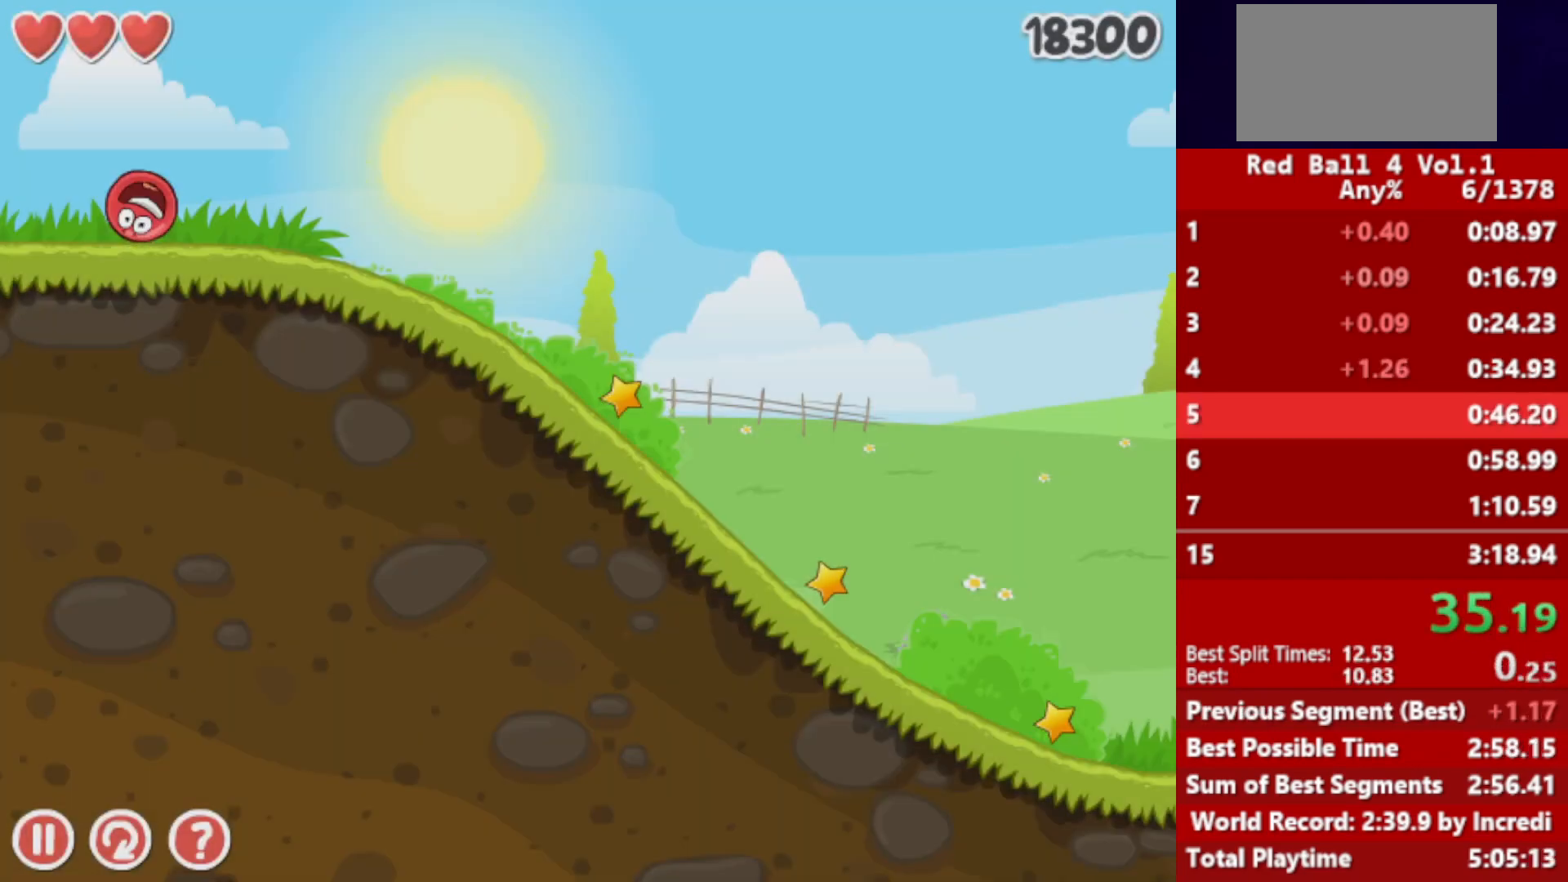
{"keys": ["right"], "events": []}
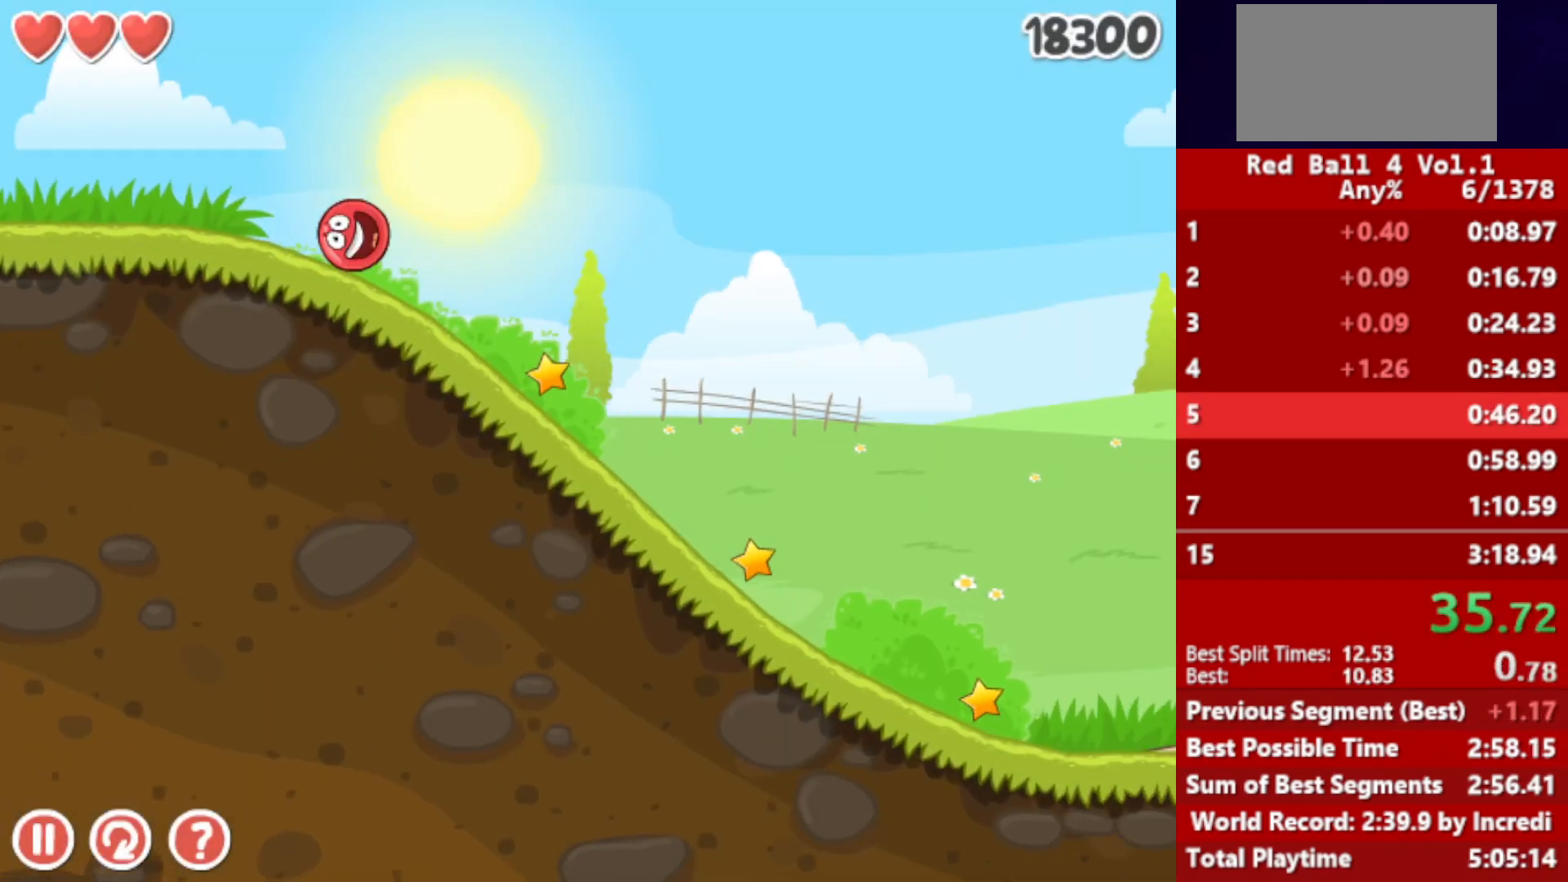
{"keys": ["right"], "events": []}